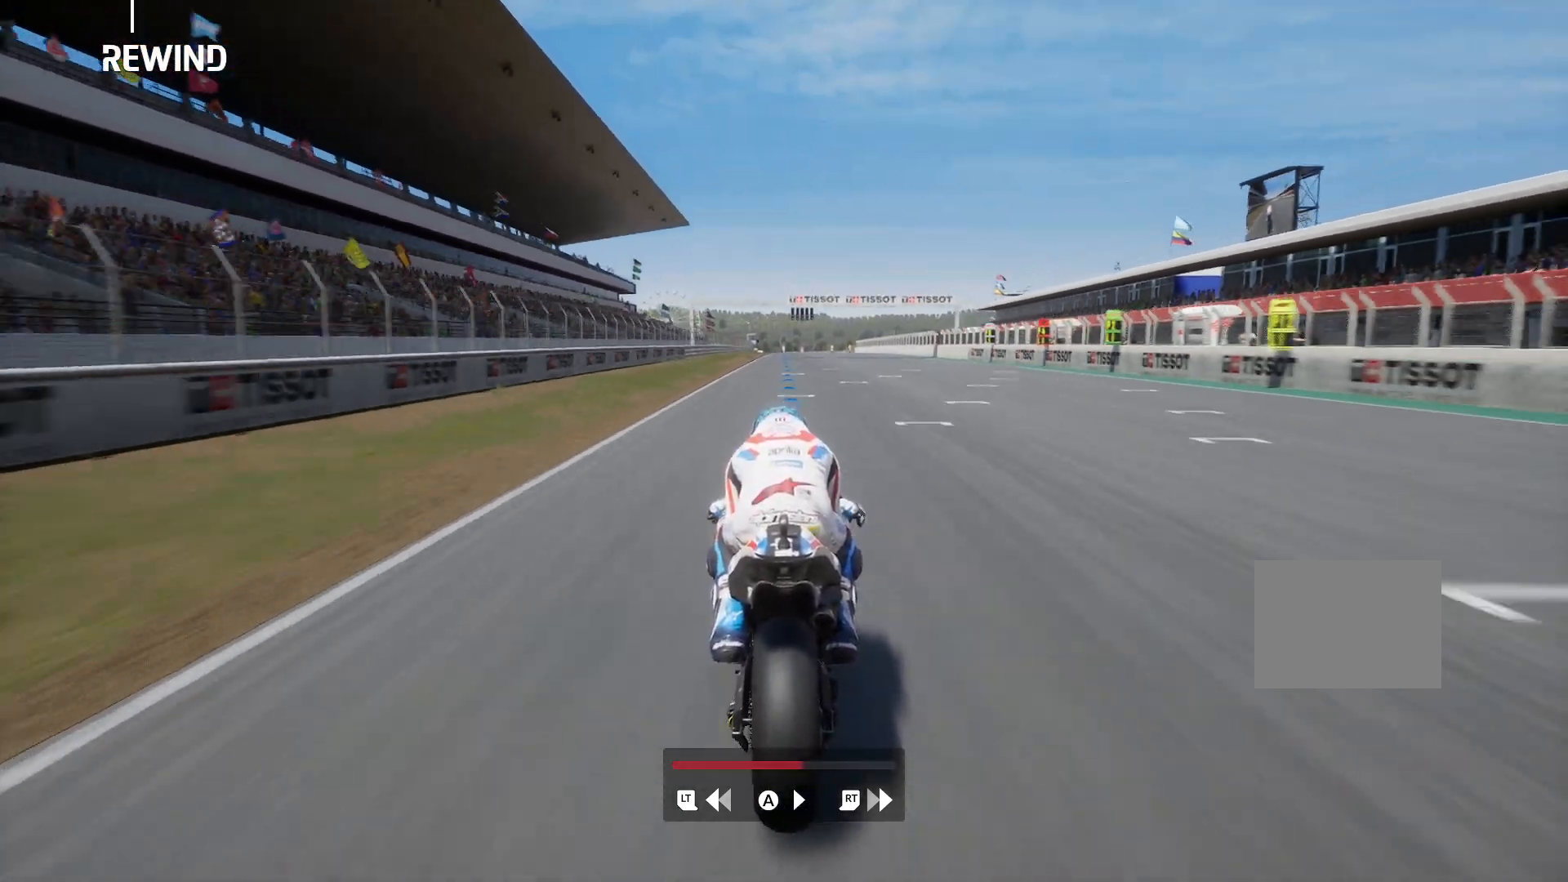
Gameplay with a controller (PlayStation layout); each line is a JSON object with the inputs held at the frame after it. "events" lists button and stick changes between this image and that frame as [ms after this image, input, new state], when the widget could be followed in between. Not read: R3.
{"buttons": [], "left_stick": "left", "right_stick": "center", "events": []}
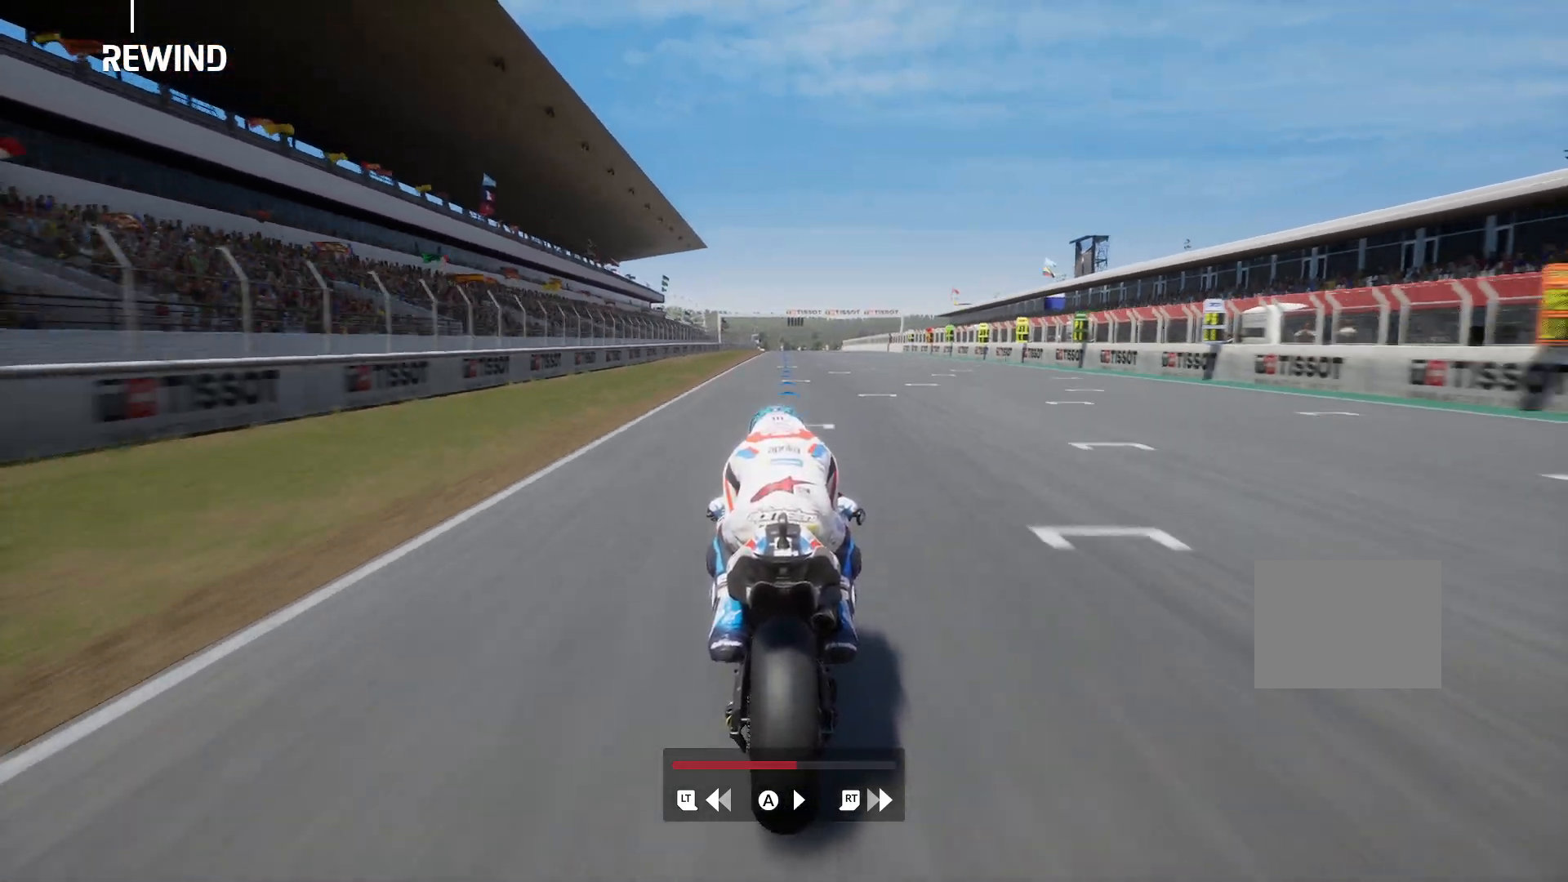
{"buttons": [], "left_stick": "left", "right_stick": "center", "events": []}
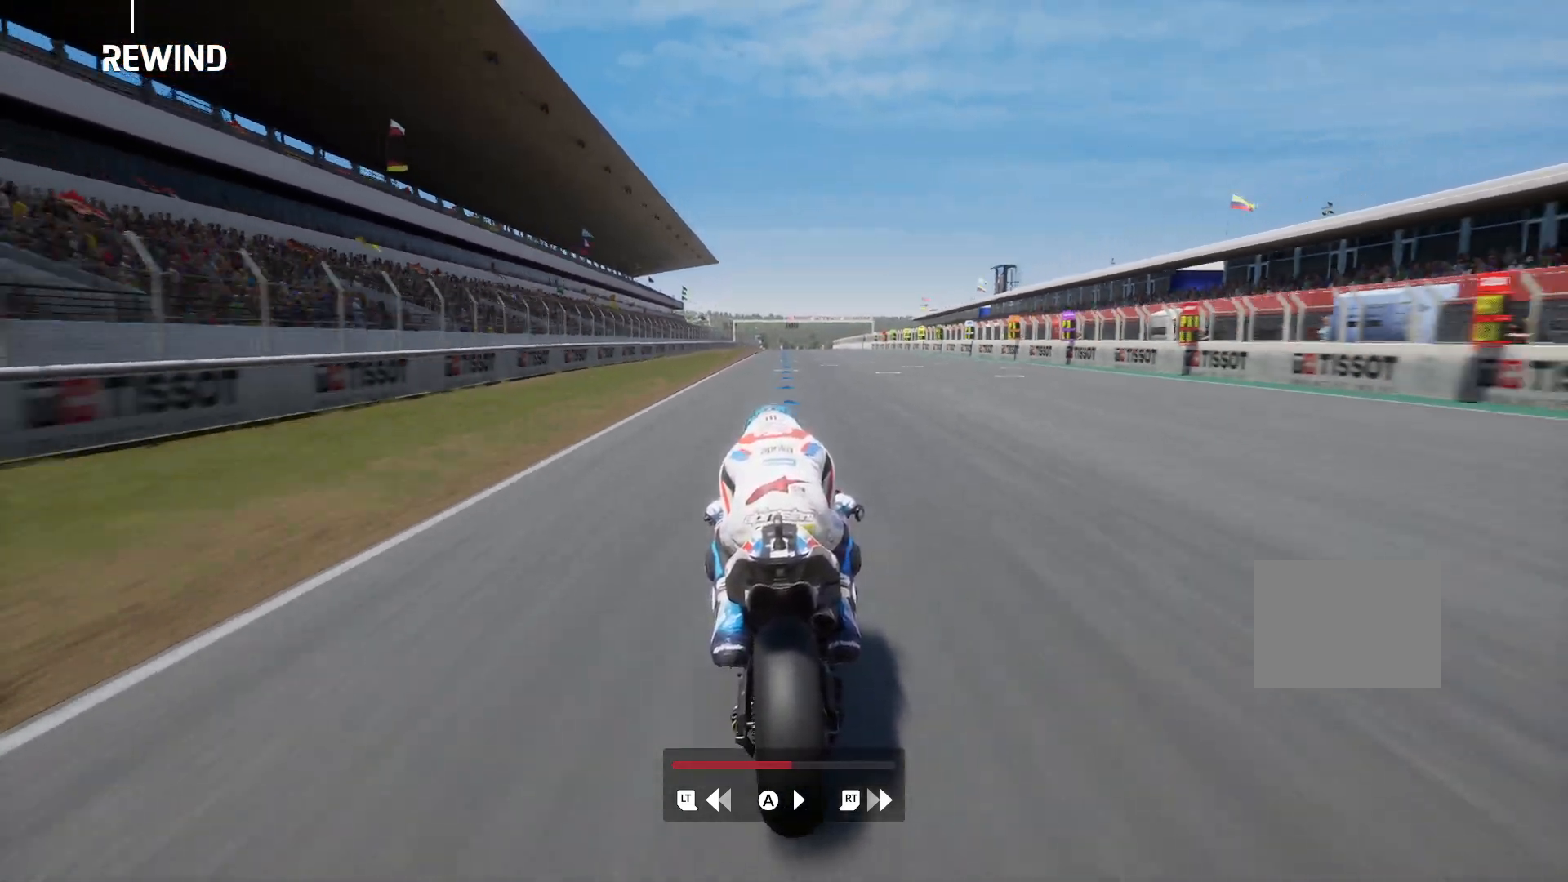
{"buttons": [], "left_stick": "left", "right_stick": "center", "events": []}
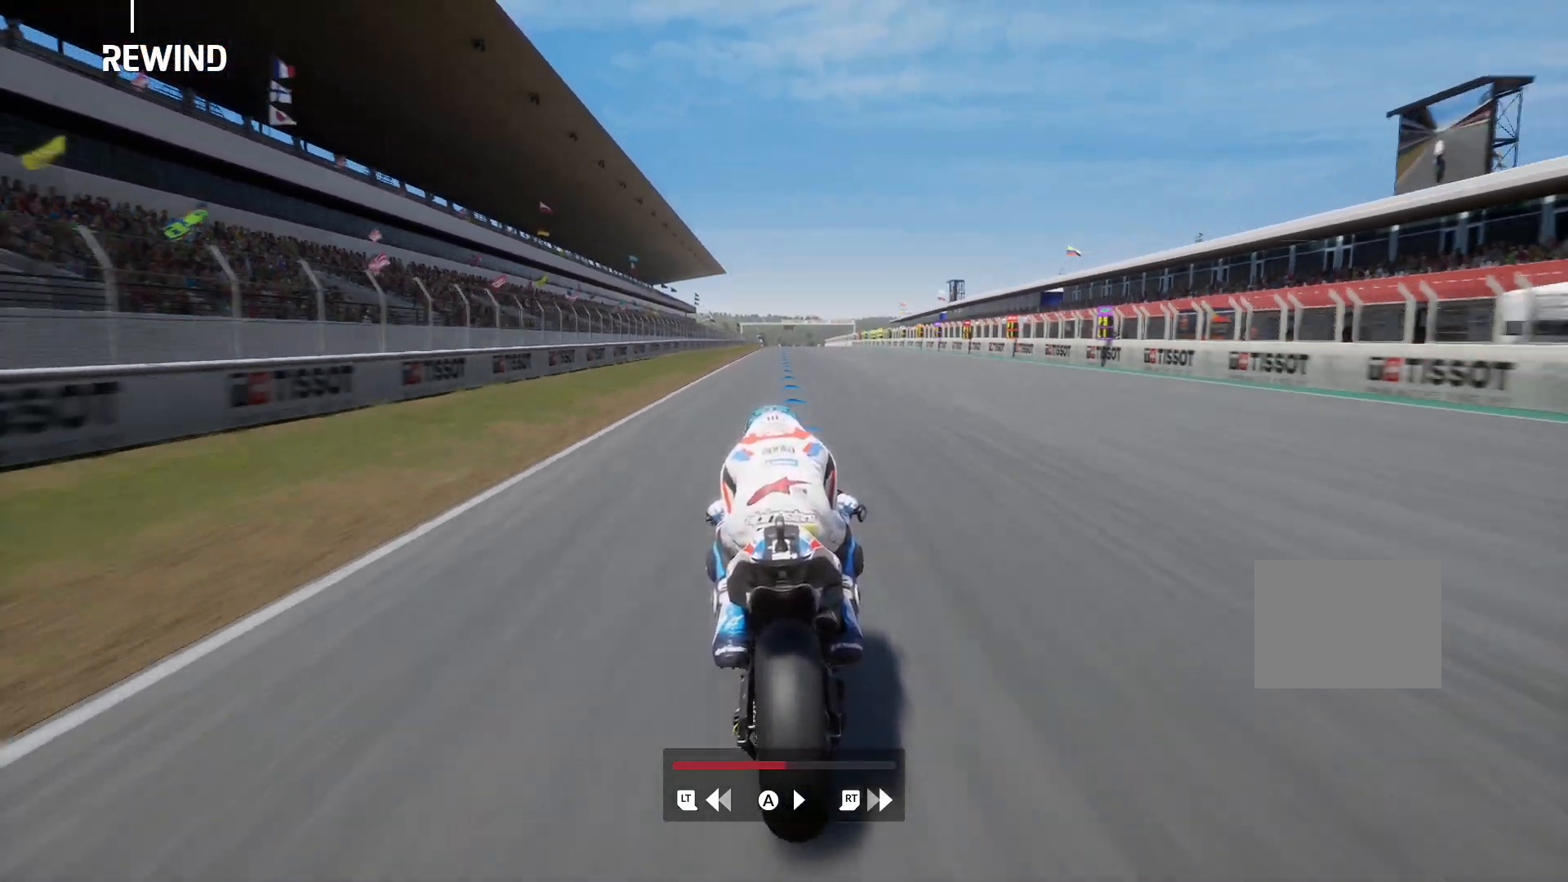
{"buttons": [], "left_stick": "left", "right_stick": "center", "events": [[17, "CROSS", "down"], [183, "CROSS", "up"]]}
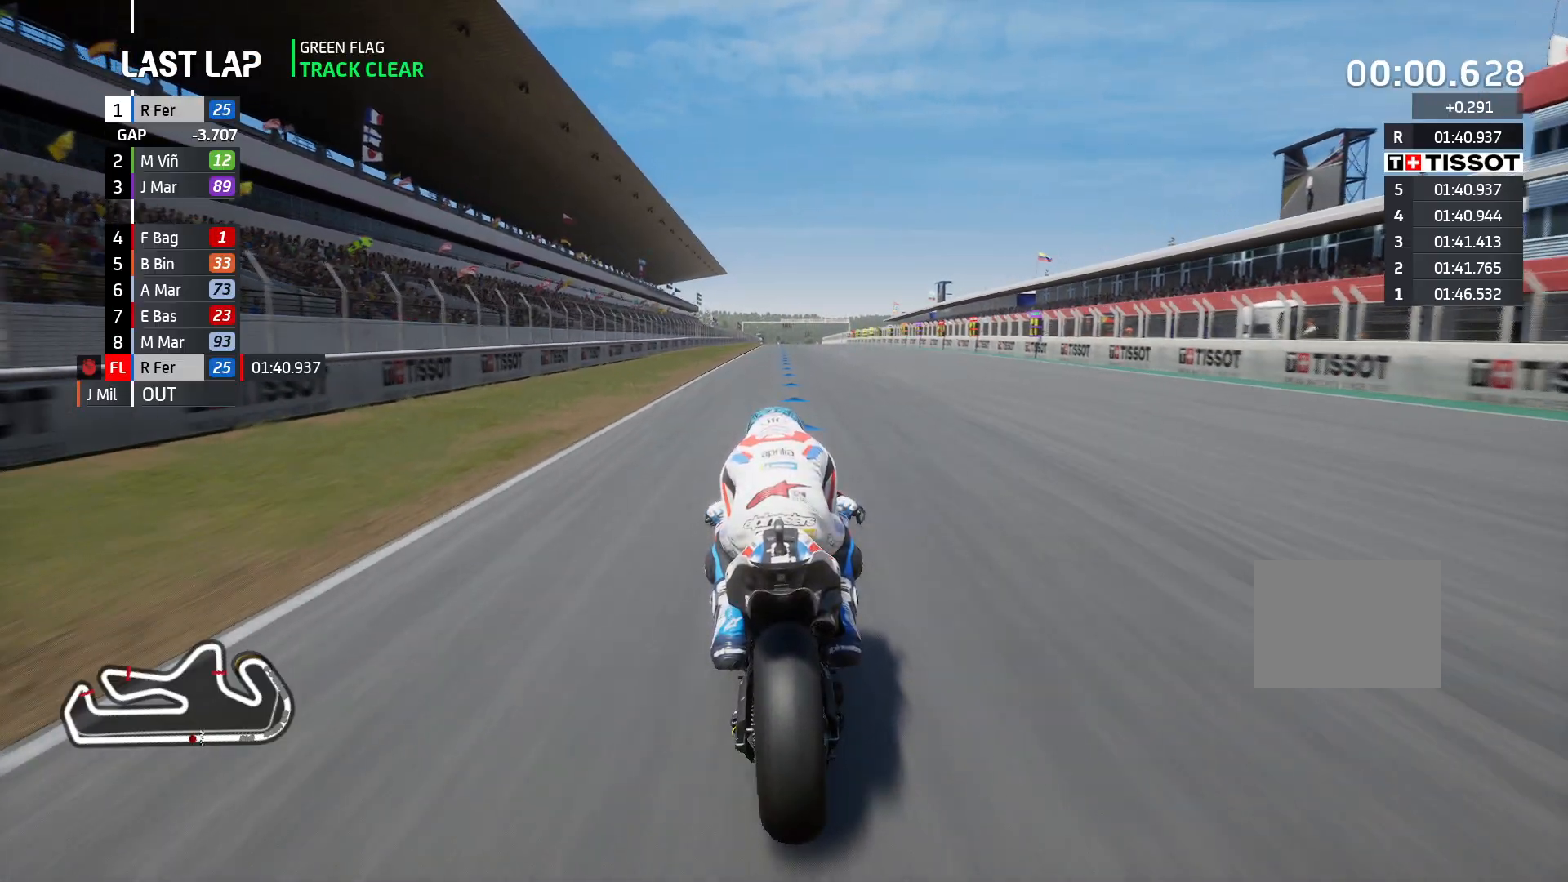
{"buttons": [], "left_stick": "left", "right_stick": "center", "events": []}
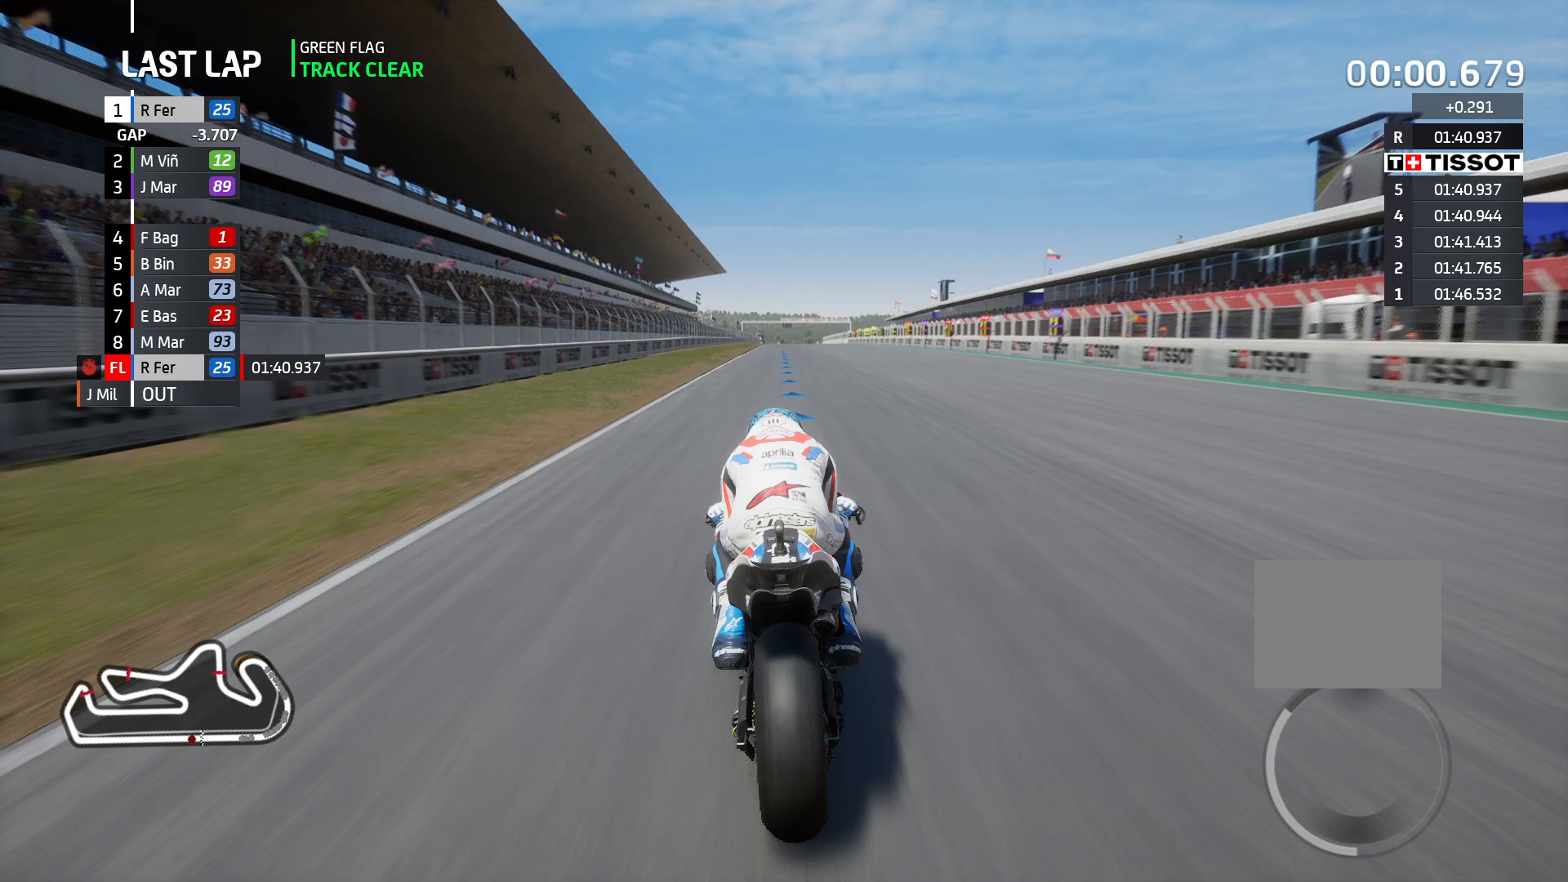
{"buttons": [], "left_stick": "left", "right_stick": "center", "events": []}
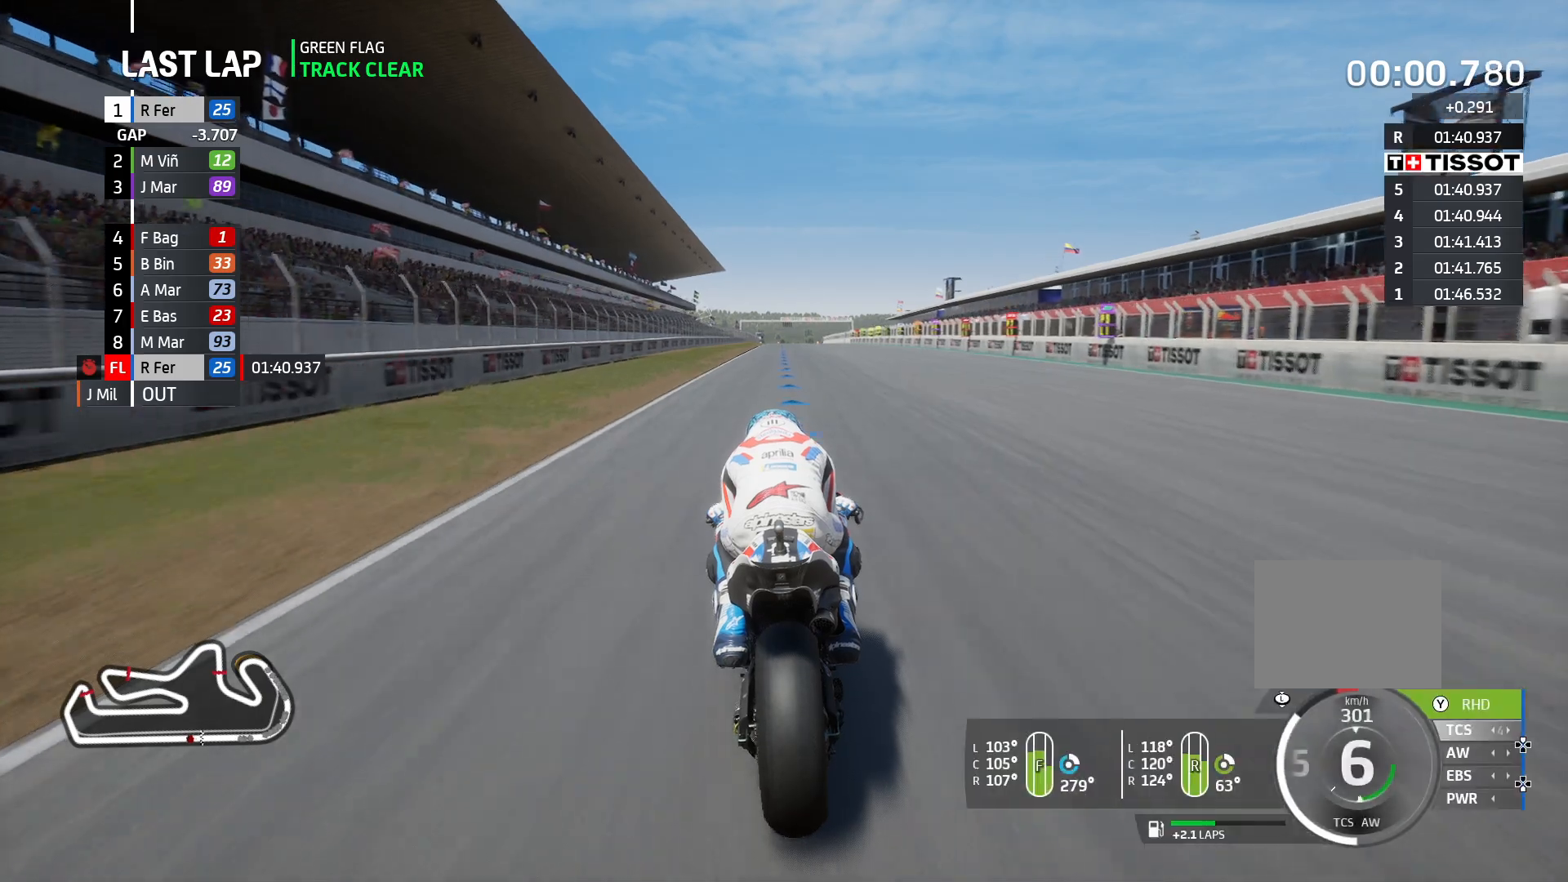
{"buttons": [], "left_stick": "left", "right_stick": "center", "events": []}
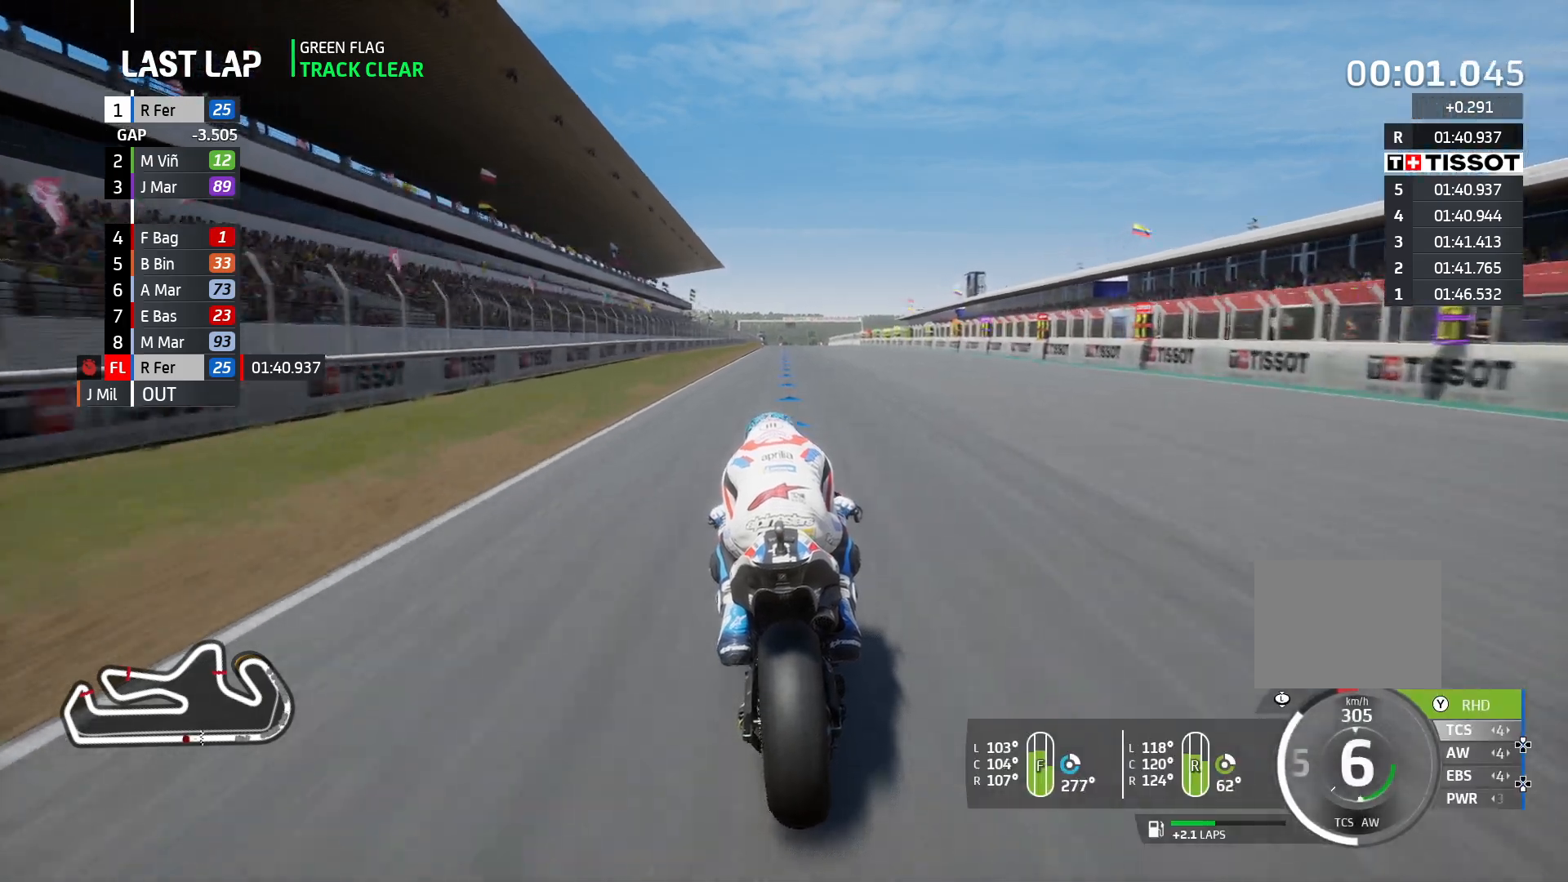
{"buttons": [], "left_stick": "left", "right_stick": "center", "events": []}
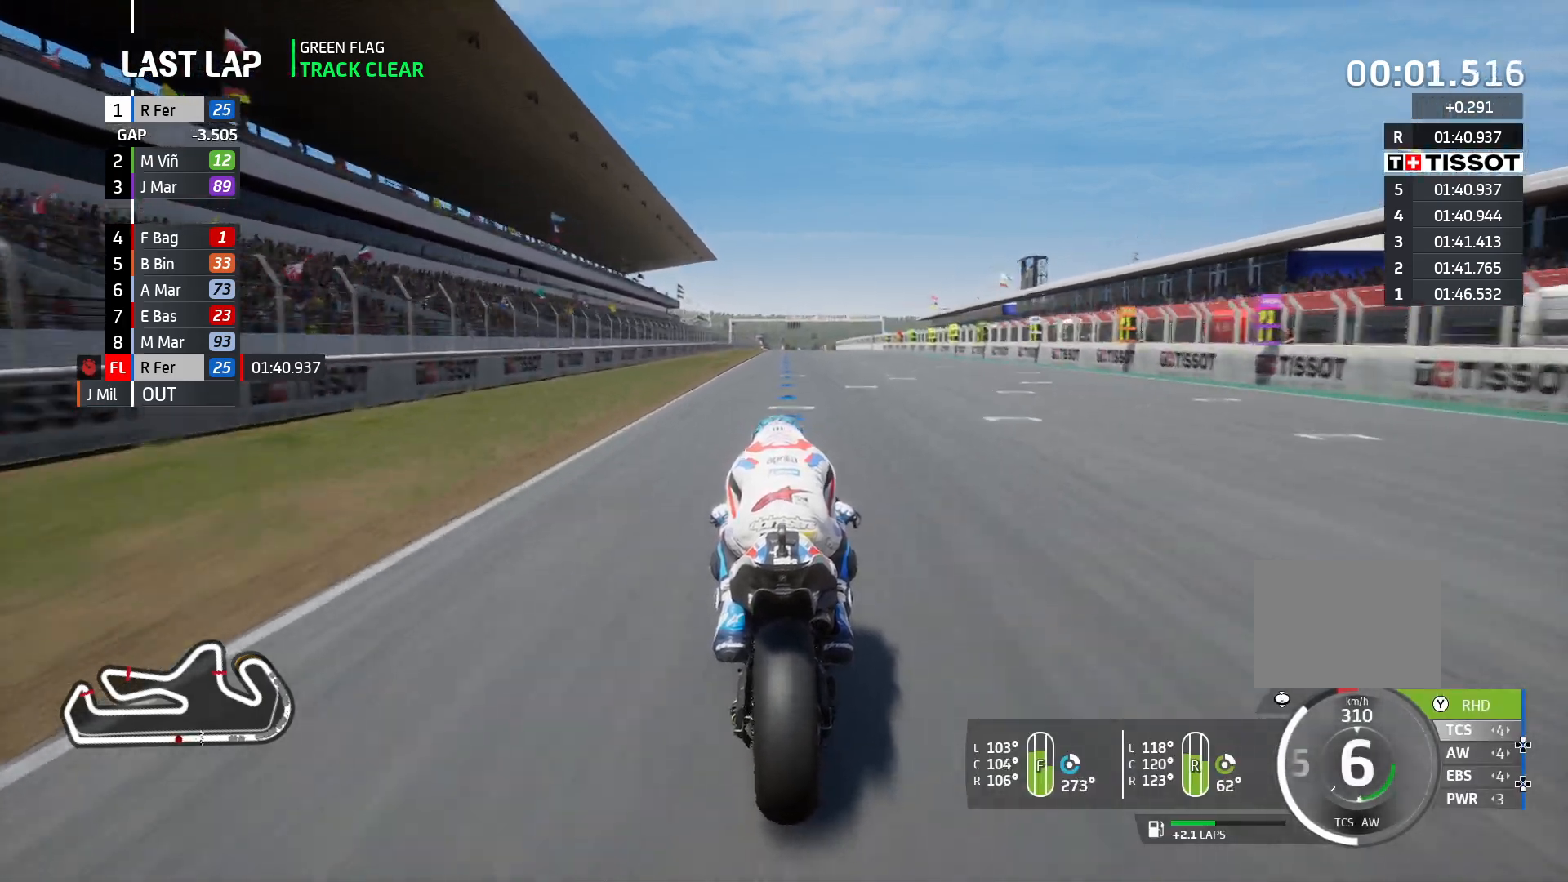
{"buttons": [], "left_stick": "left", "right_stick": "center", "events": []}
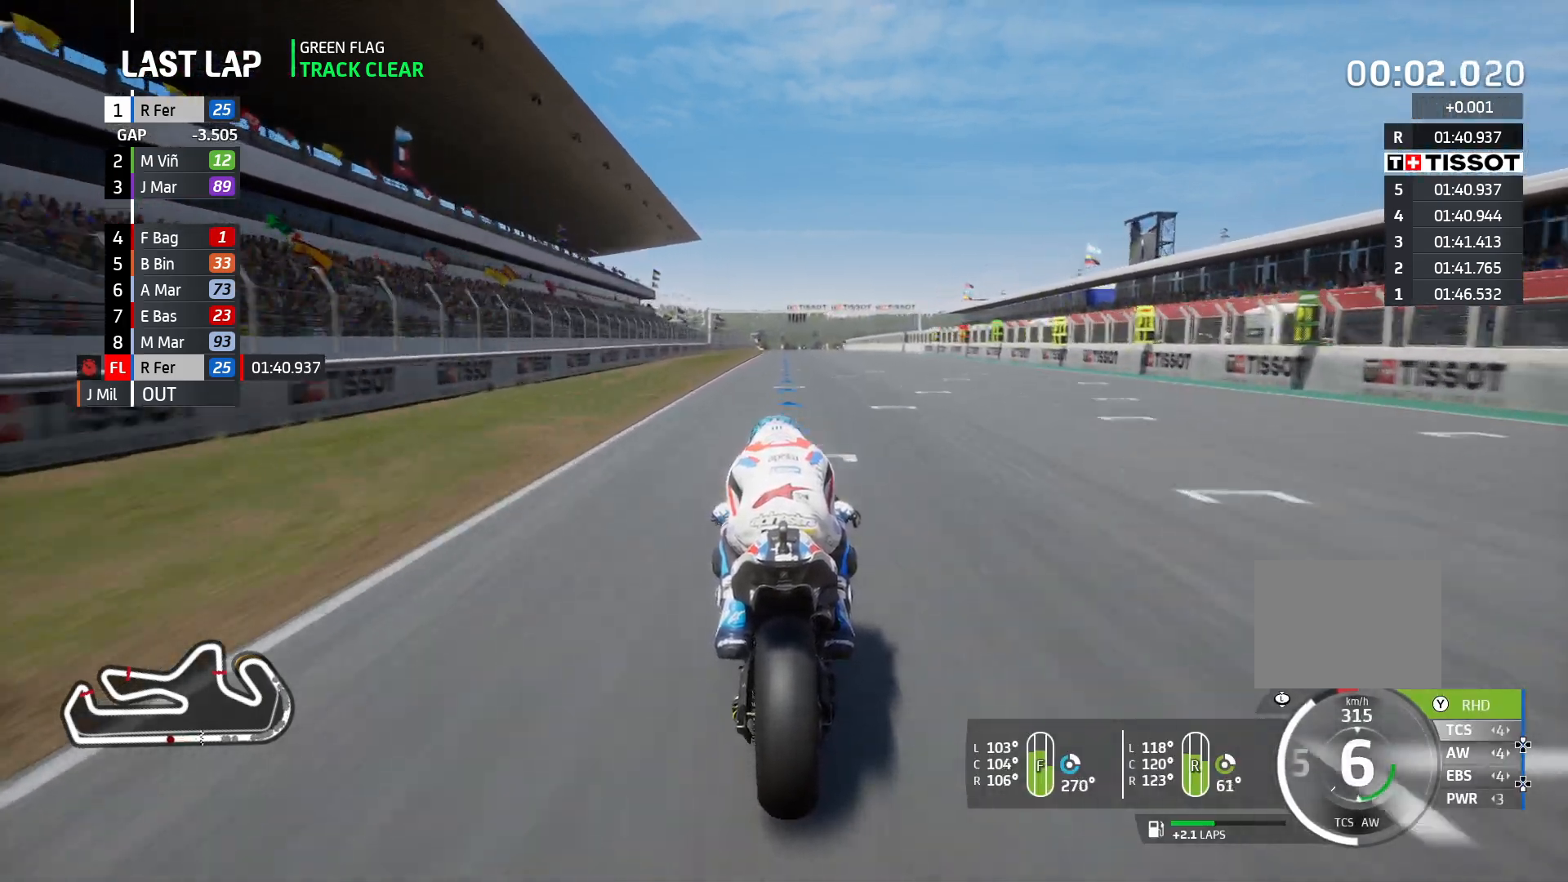
{"buttons": [], "left_stick": "left", "right_stick": "center", "events": []}
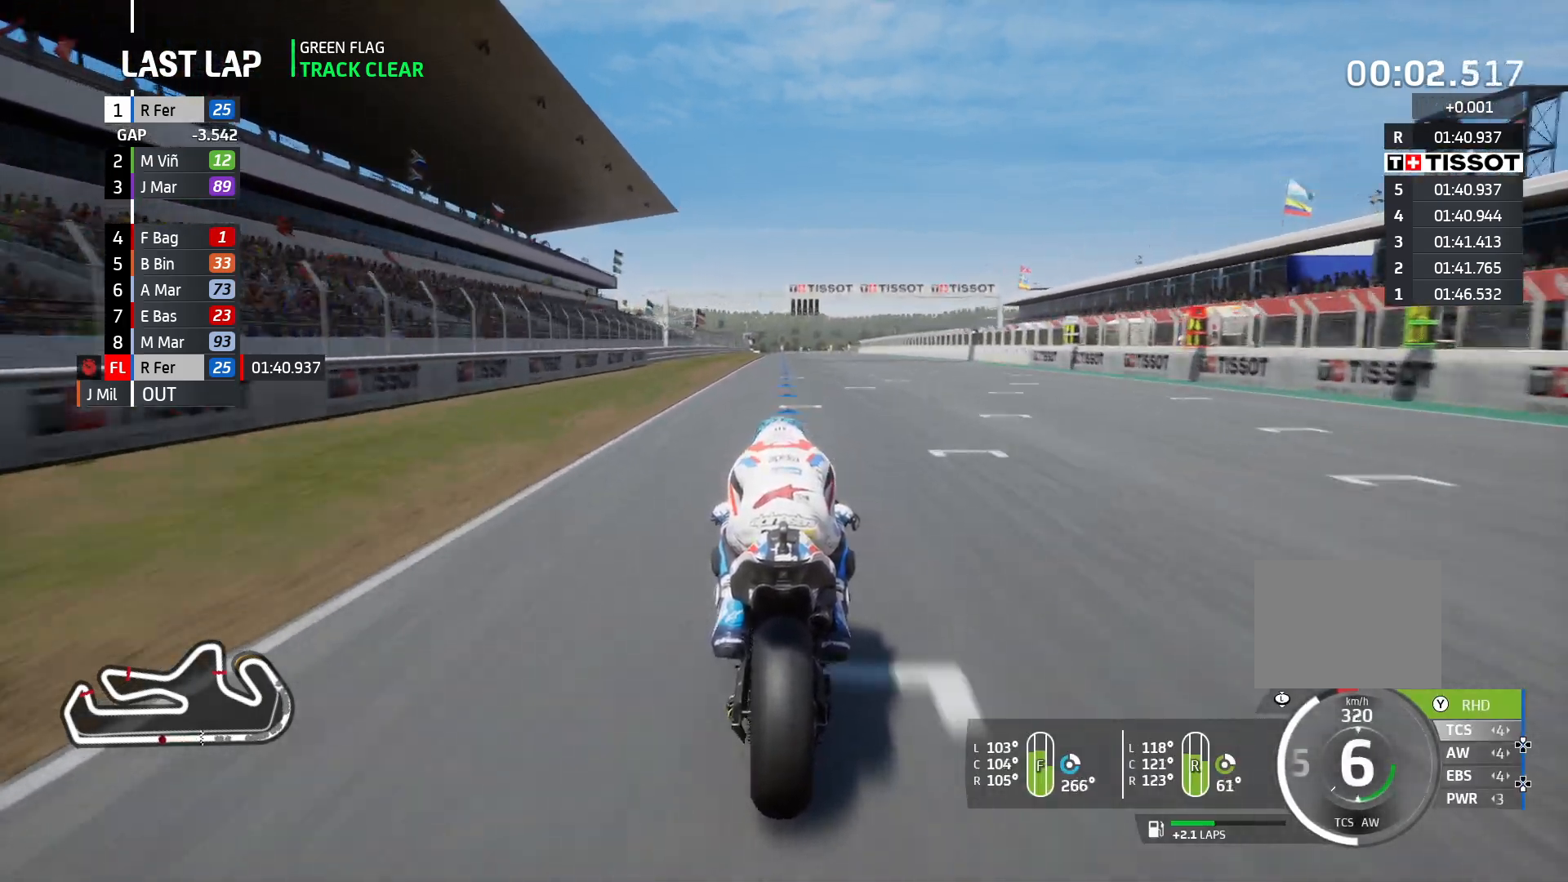
{"buttons": ["R2"], "left_stick": "left", "right_stick": "center", "events": [[100, "R2", "down"]]}
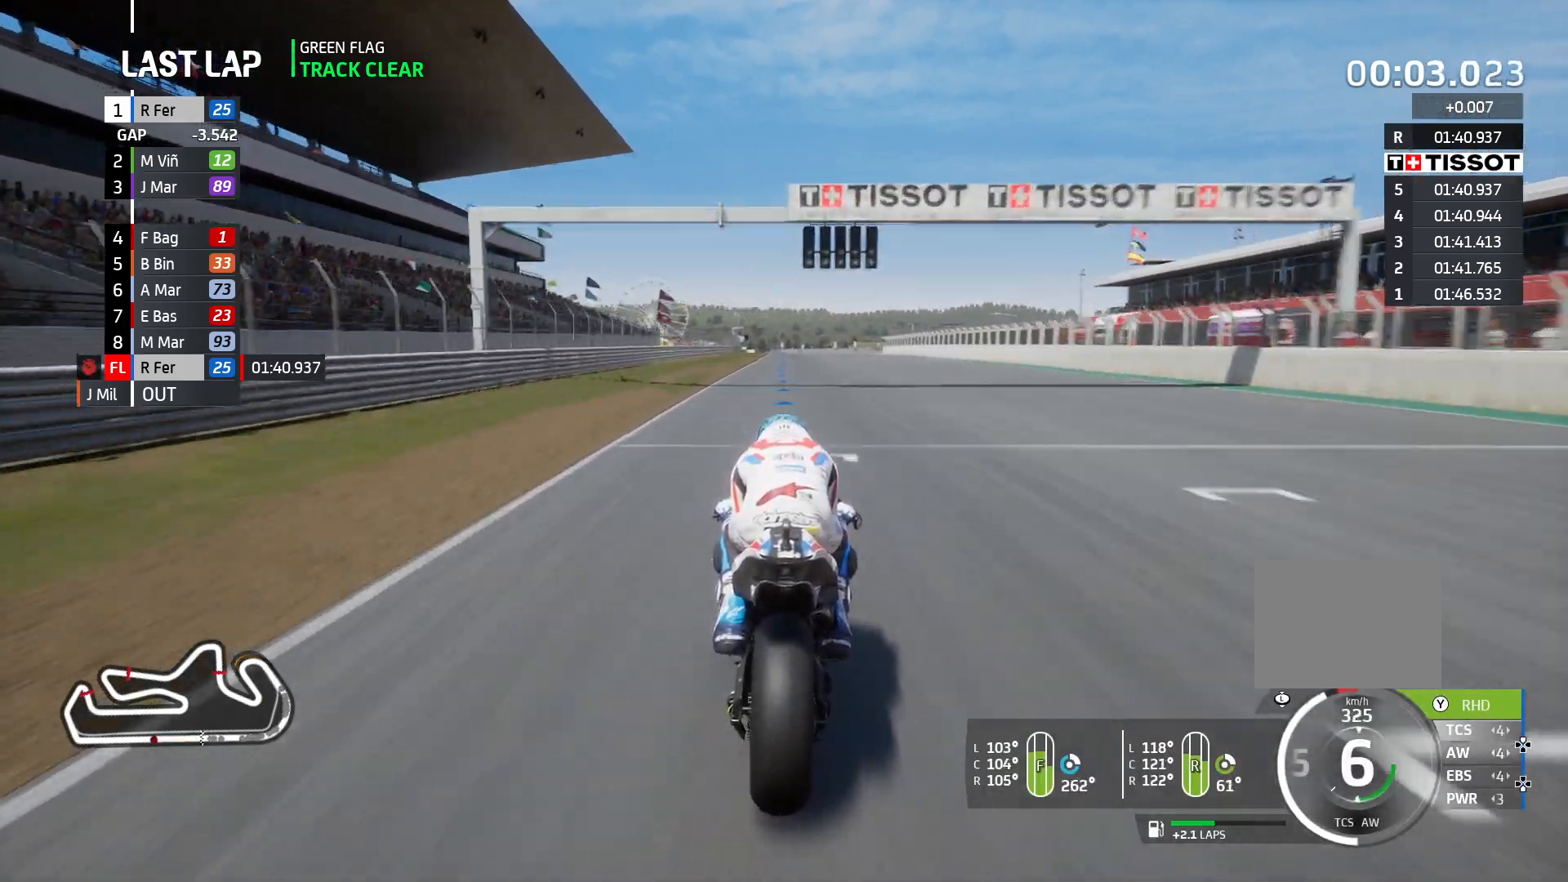
{"buttons": ["R2"], "left_stick": "left", "right_stick": "center", "events": []}
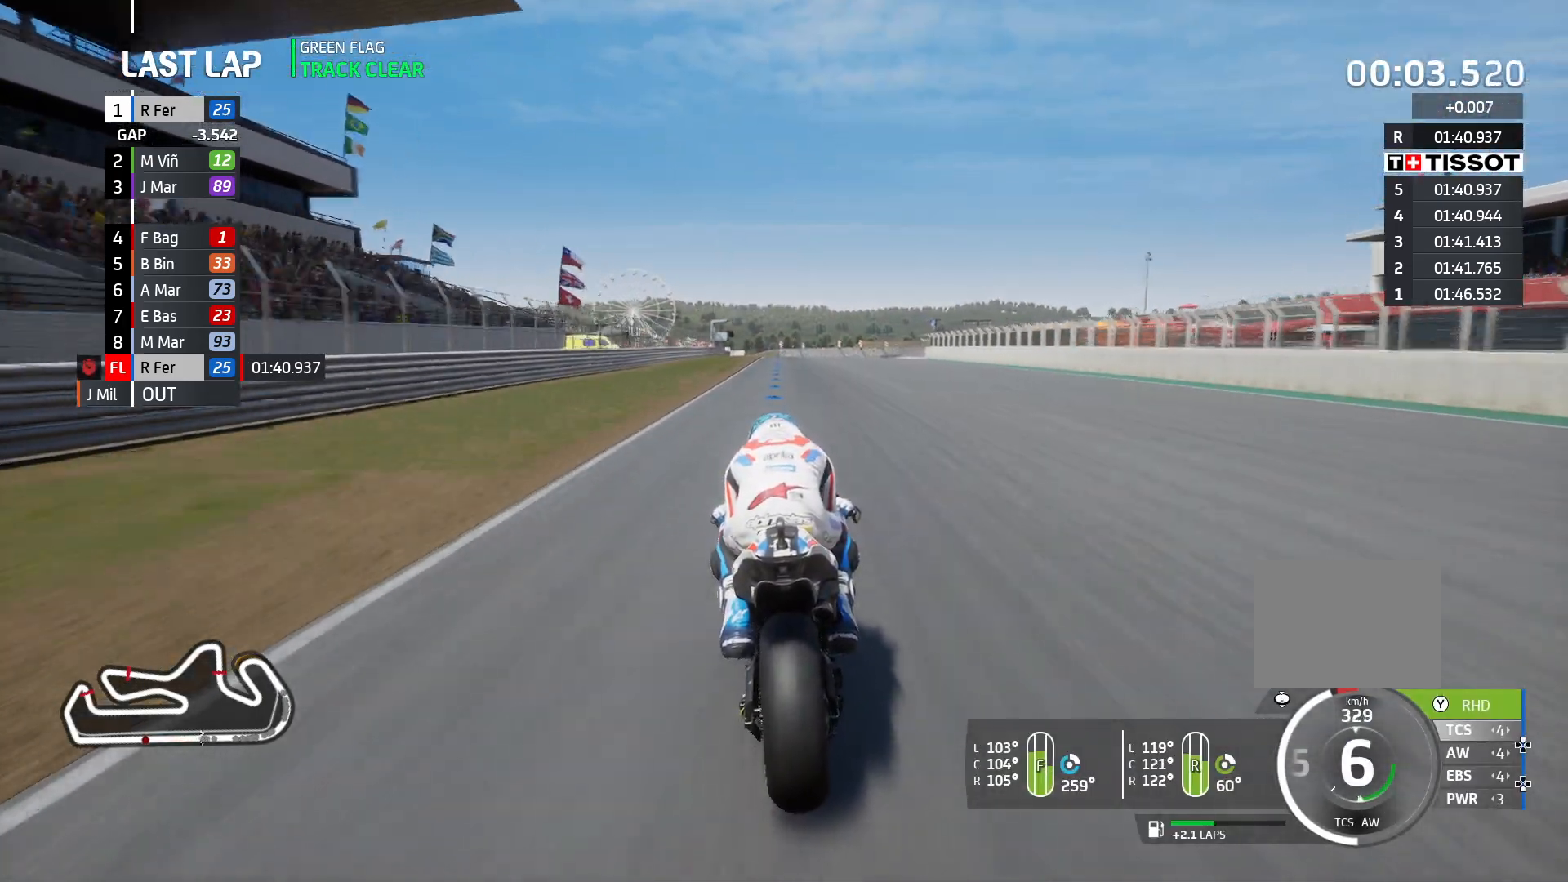
{"buttons": ["R2"], "left_stick": "left", "right_stick": "center", "events": []}
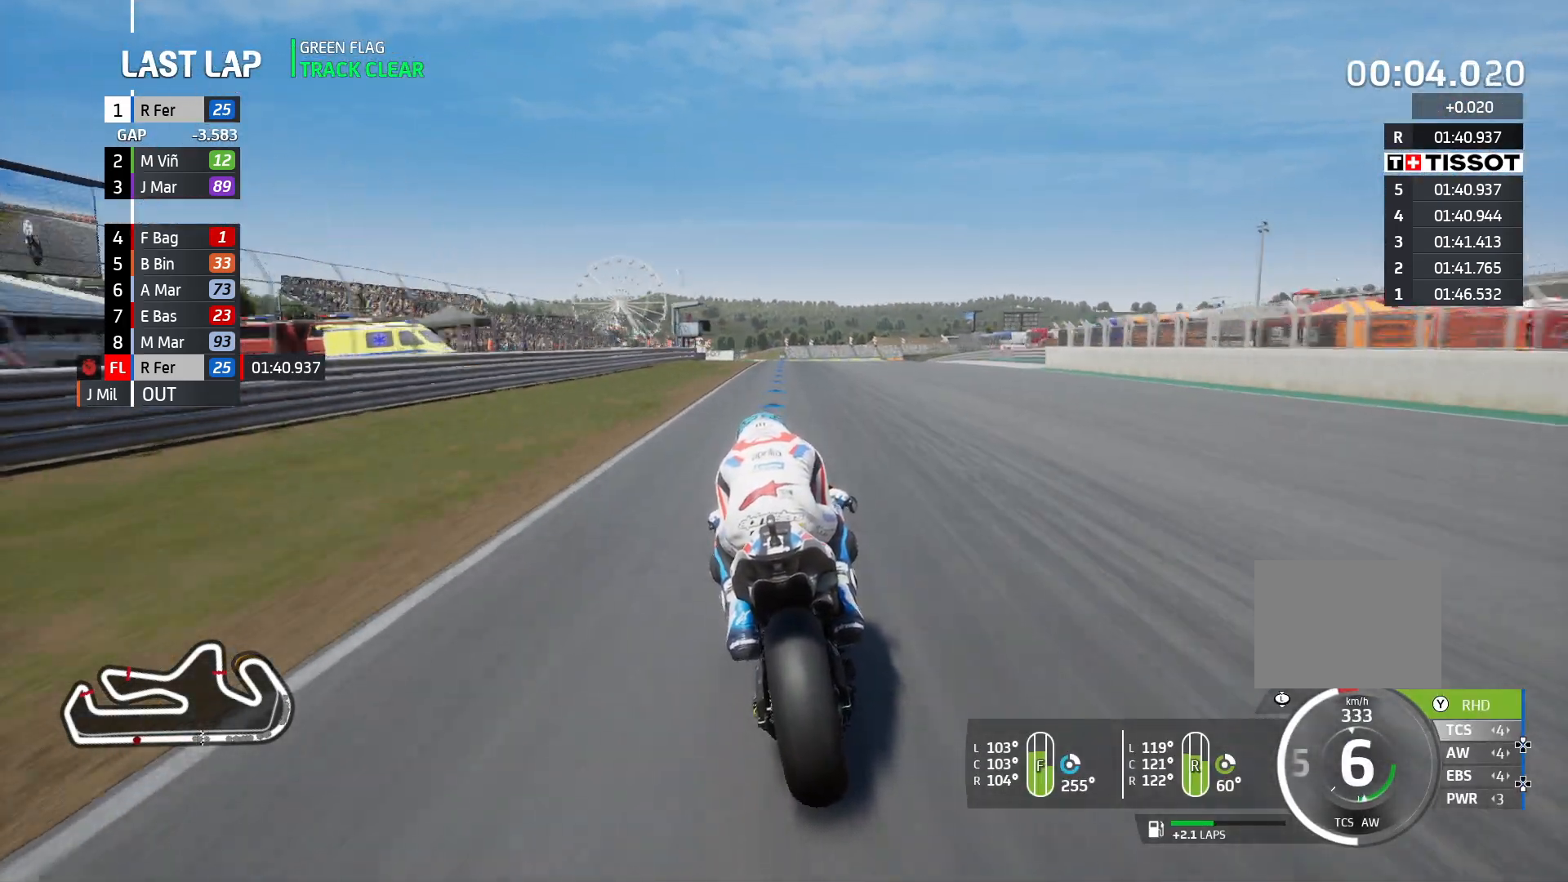
{"buttons": ["R2"], "left_stick": "left", "right_stick": "center", "events": []}
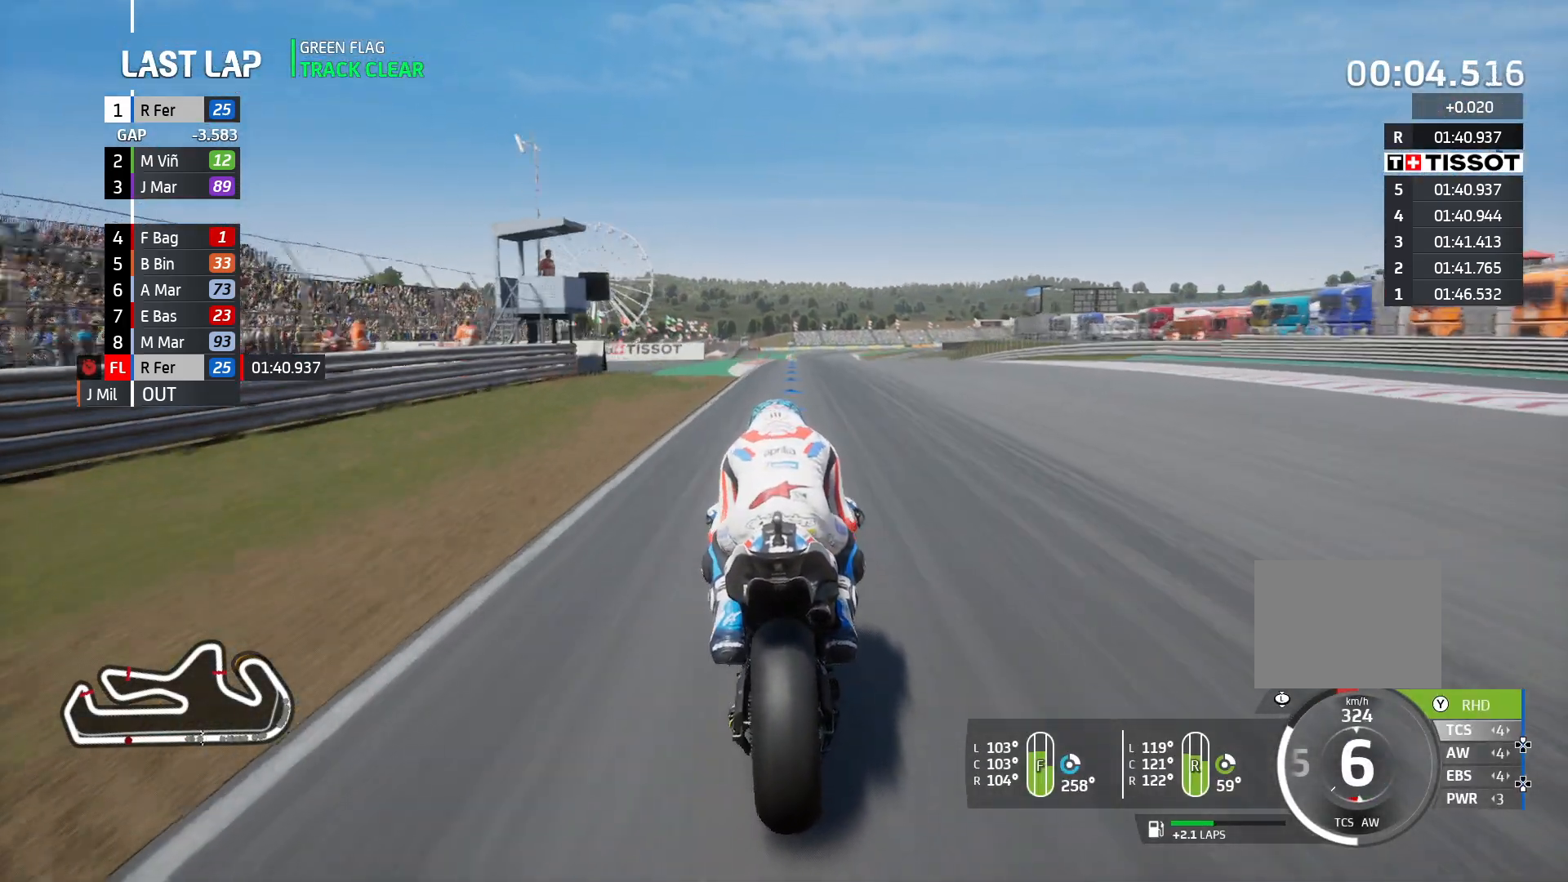
{"buttons": ["R2"], "left_stick": "left", "right_stick": "center", "events": []}
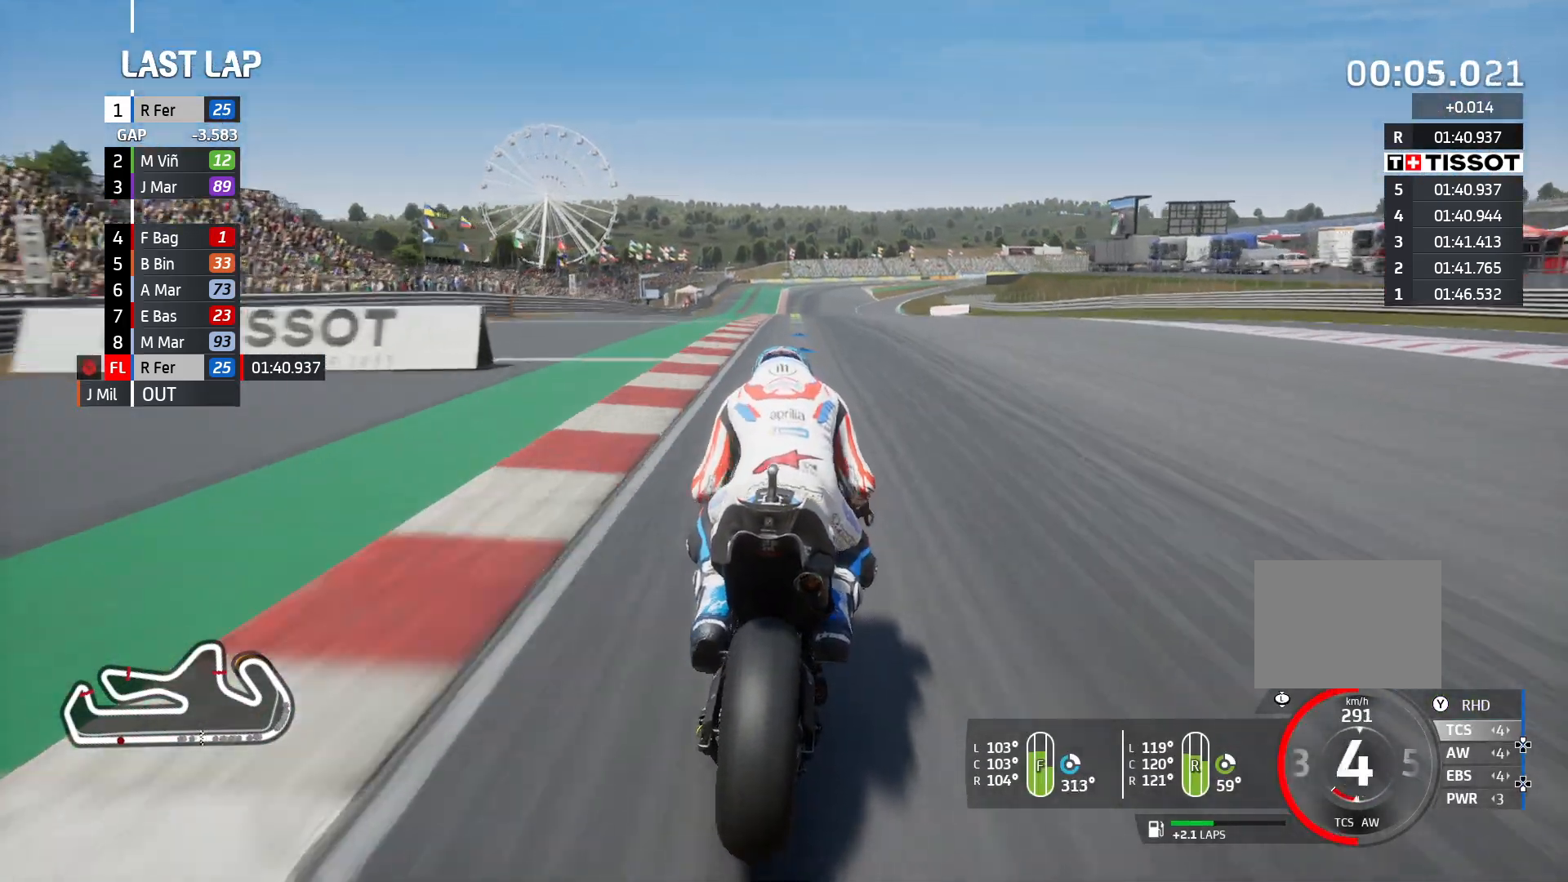
{"buttons": ["L2"], "left_stick": "left", "right_stick": "center", "events": [[483, "L2", "down"], [483, "R2", "up"]]}
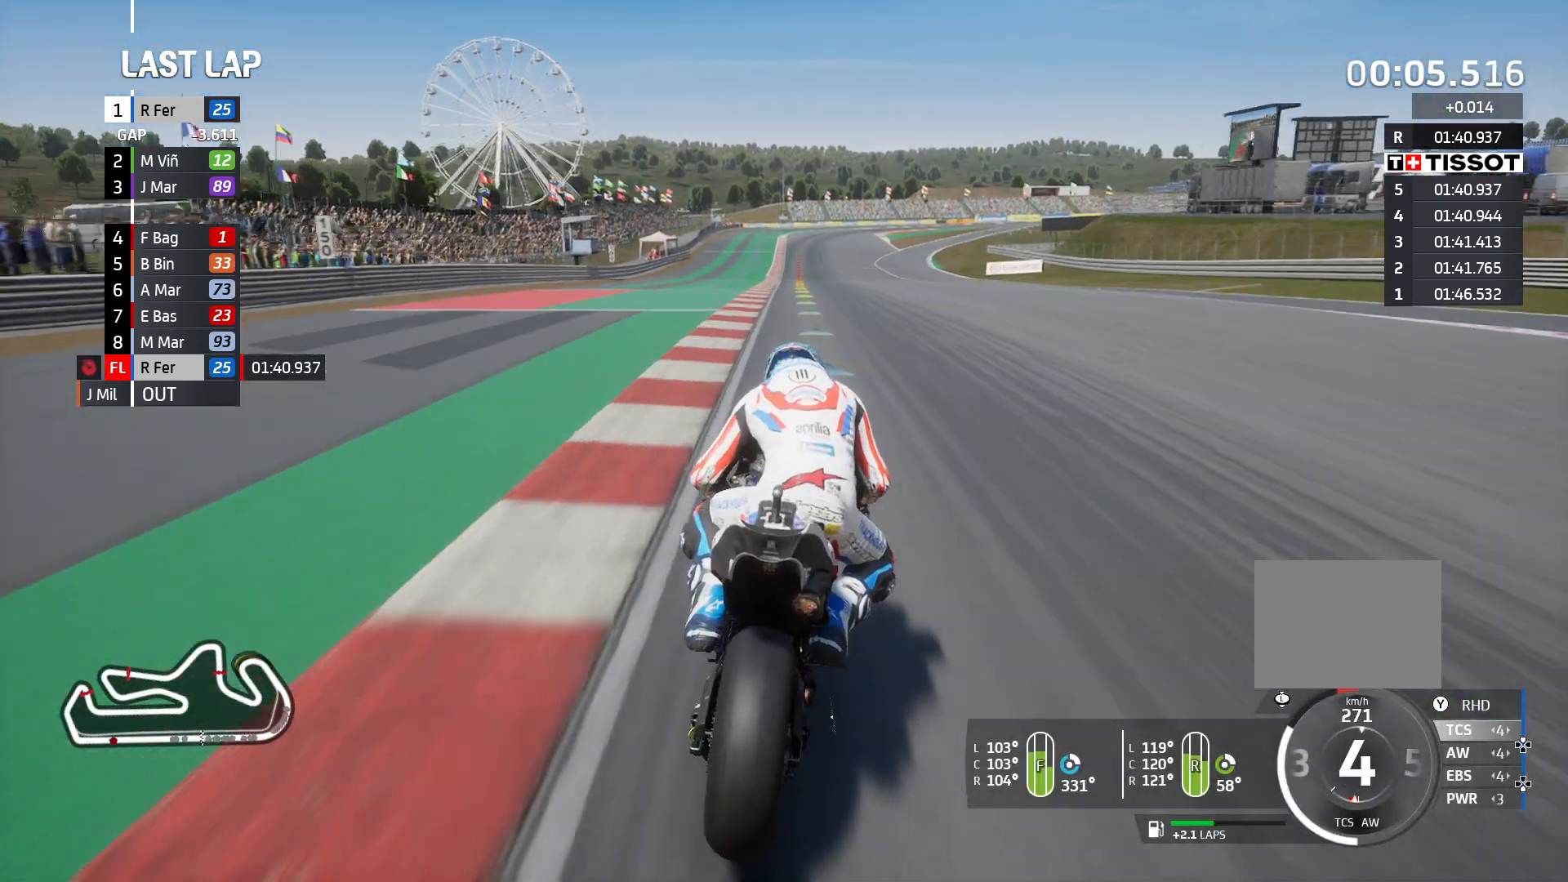
{"buttons": ["L2"], "left_stick": "left", "right_stick": "center", "events": []}
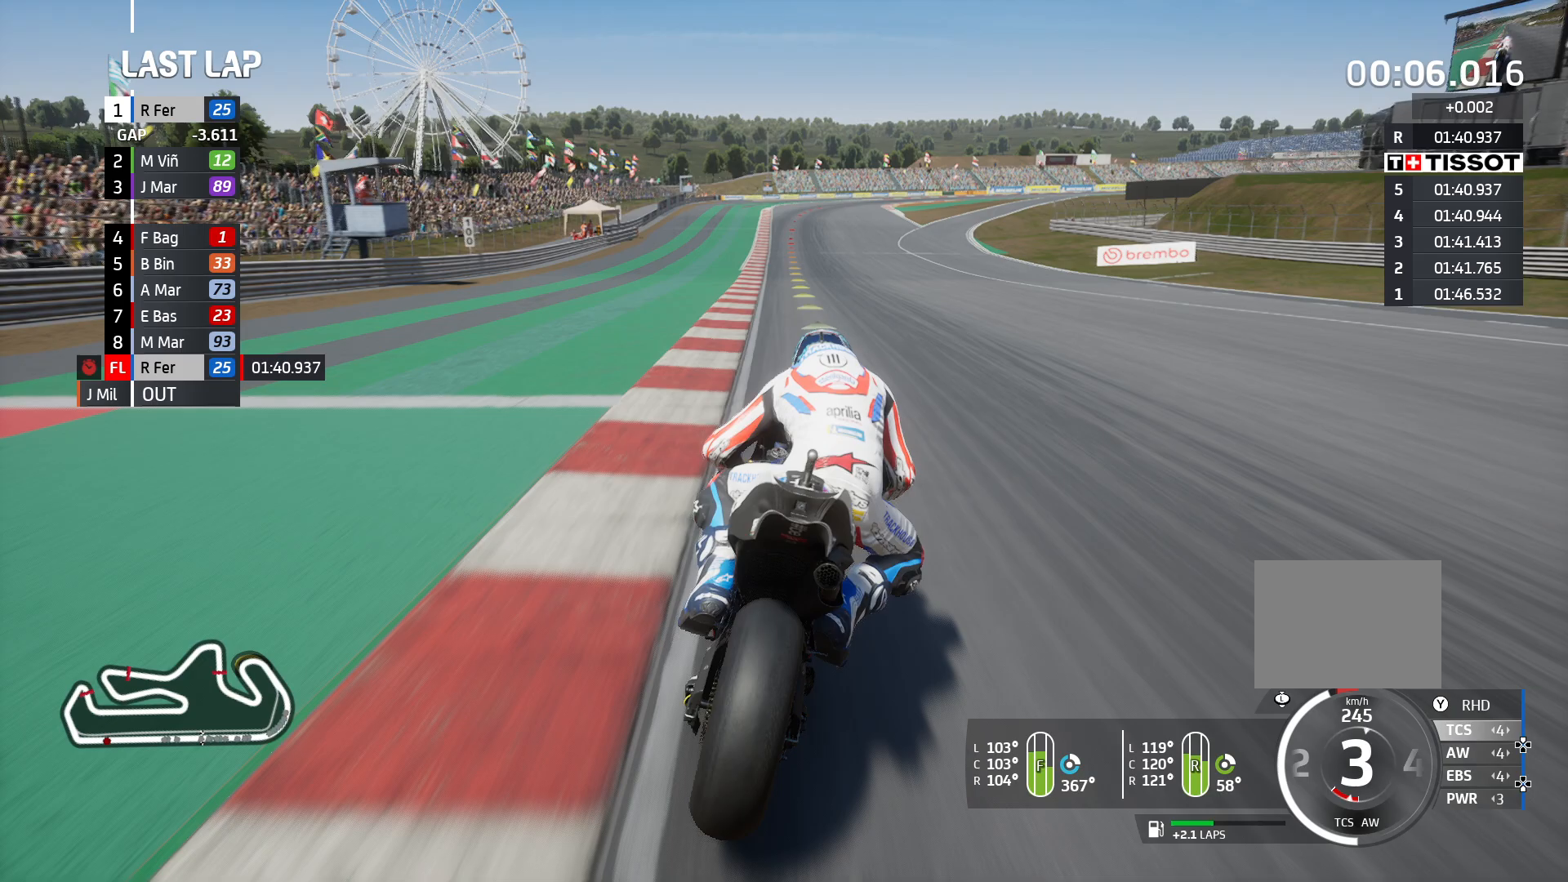
{"buttons": ["L2"], "left_stick": "center", "right_stick": "center", "events": [[400, "L2", "up"], [400, "left_stick", "center"], [433, "L2", "down"]]}
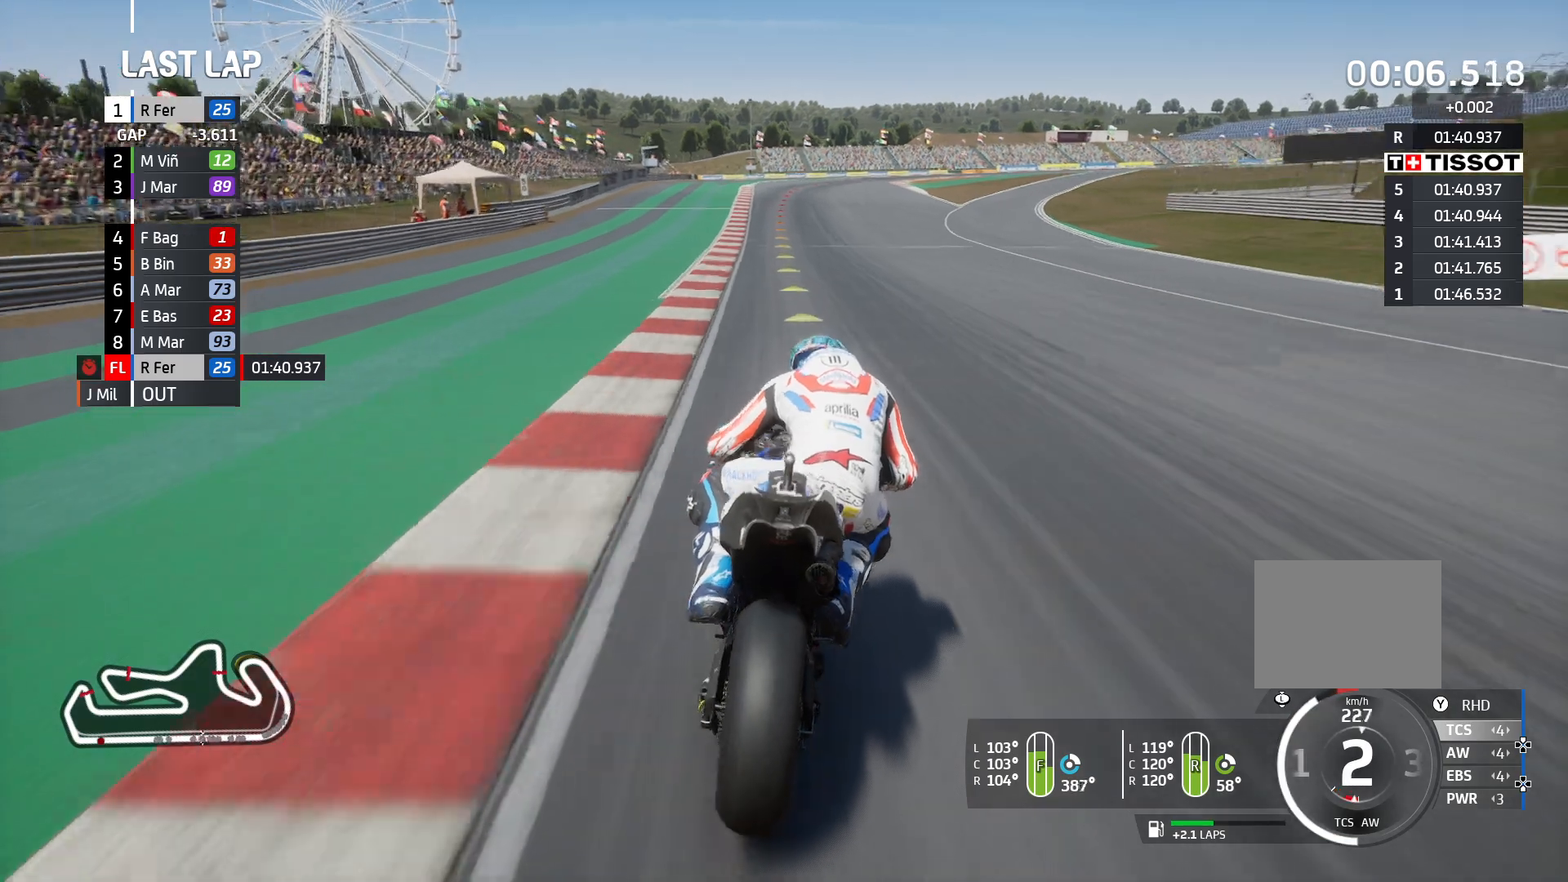
{"buttons": ["L2"], "left_stick": "center", "right_stick": "center", "events": []}
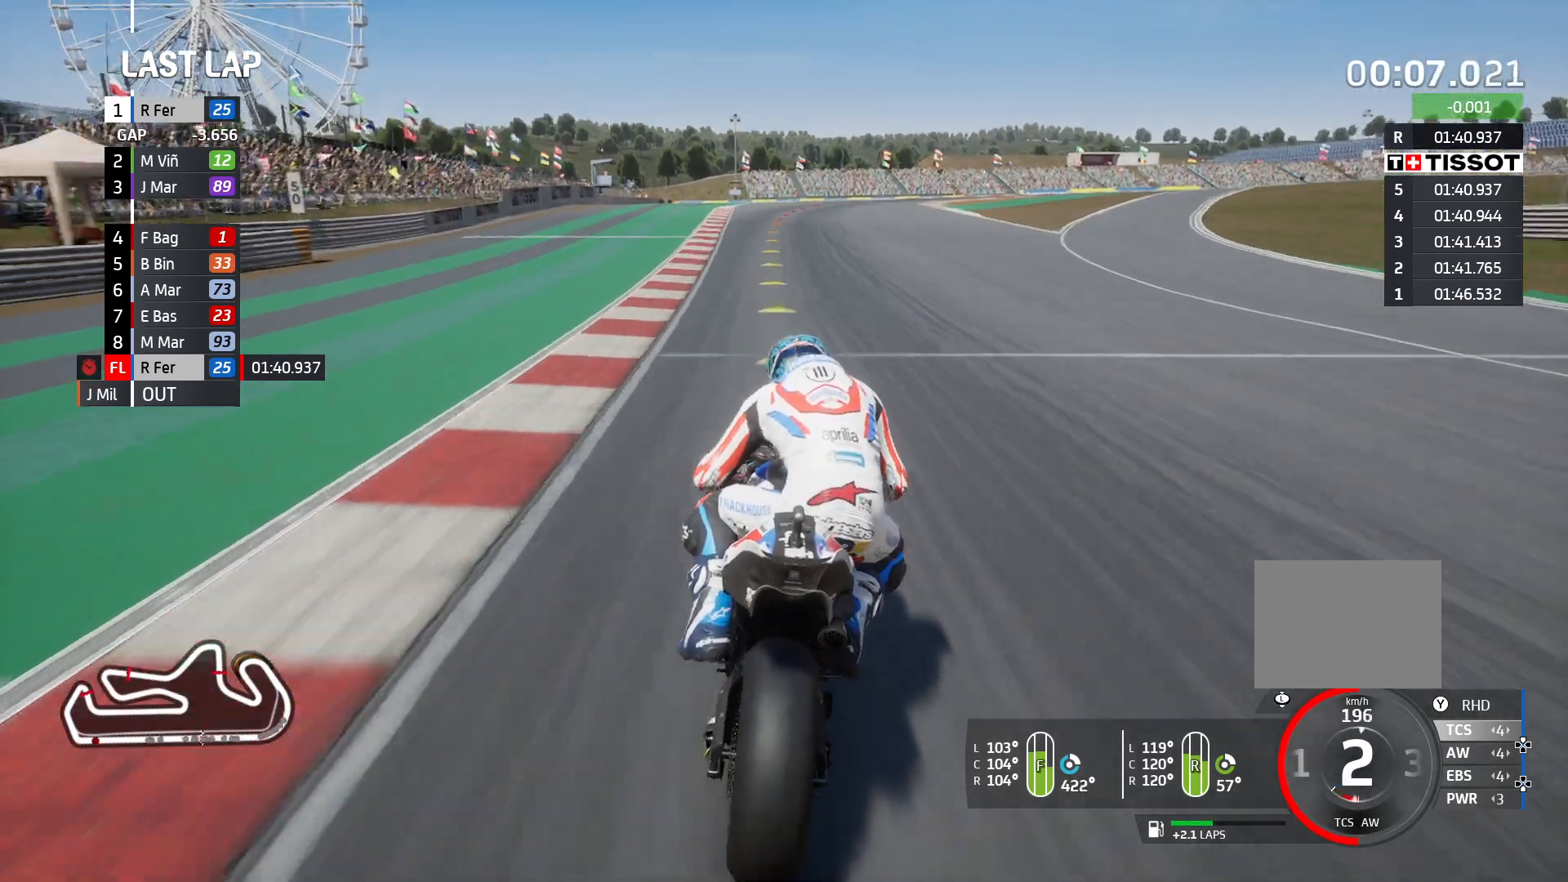
{"buttons": ["L2"], "left_stick": "center", "right_stick": "center", "events": []}
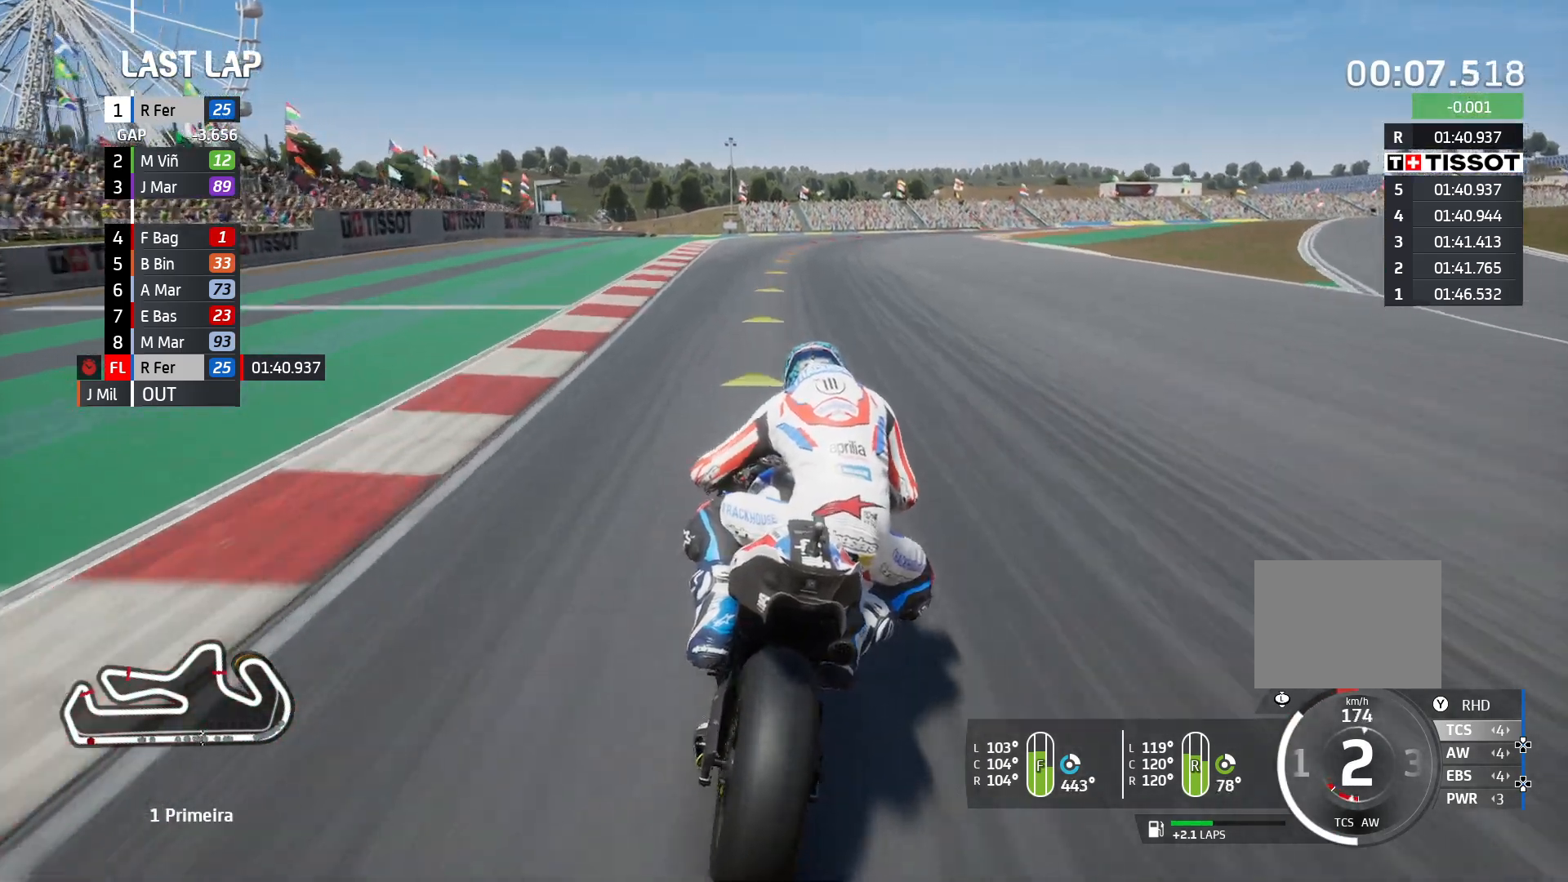
{"buttons": ["L2"], "left_stick": "center", "right_stick": "center", "events": []}
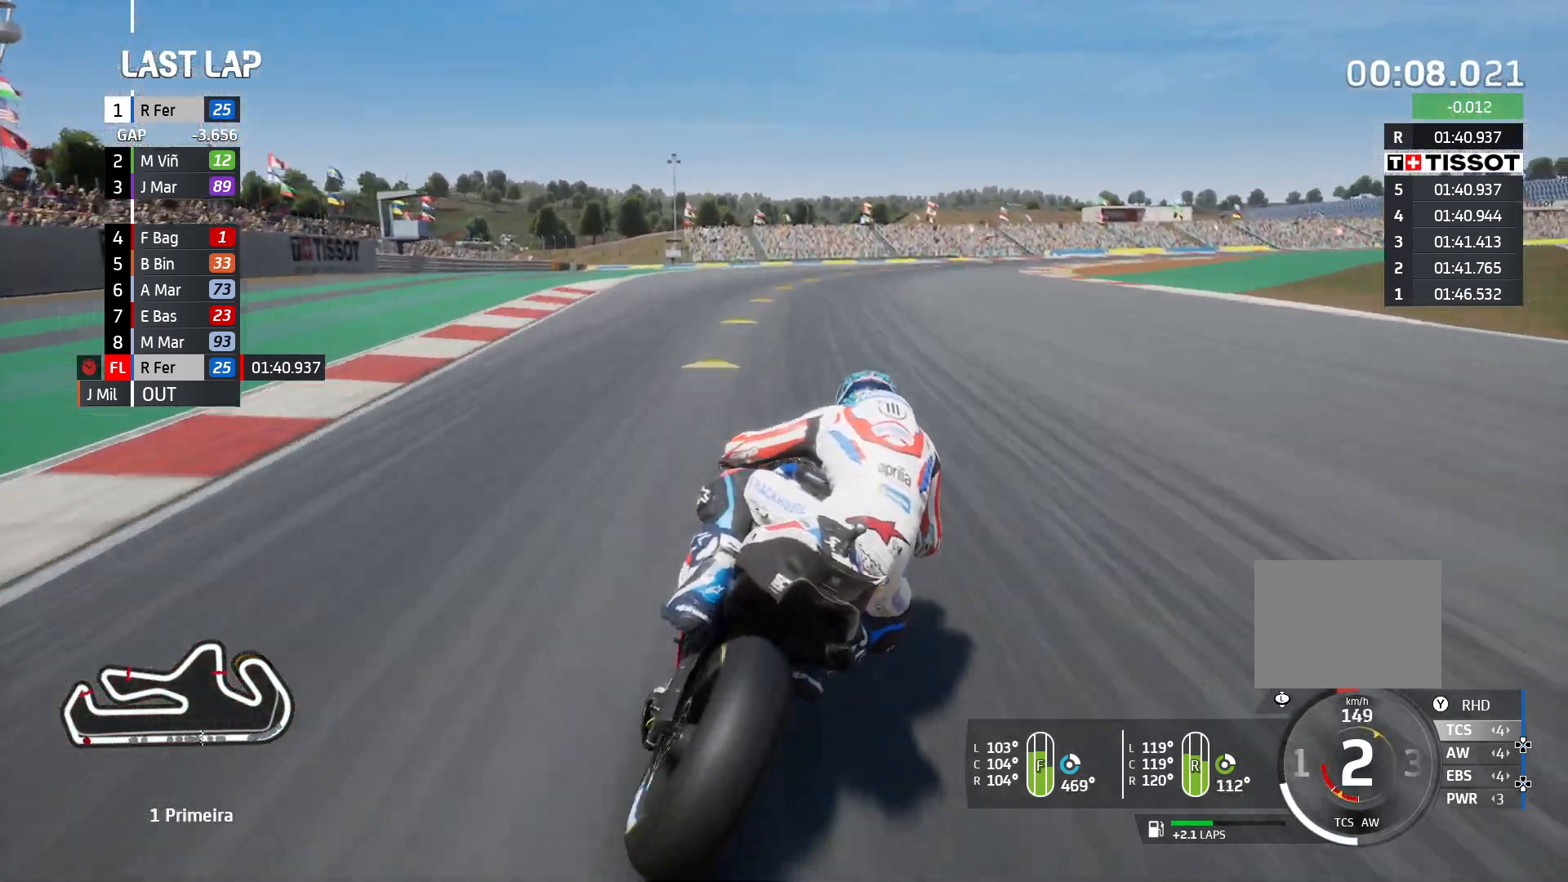
{"buttons": ["L2"], "left_stick": "center", "right_stick": "center", "events": []}
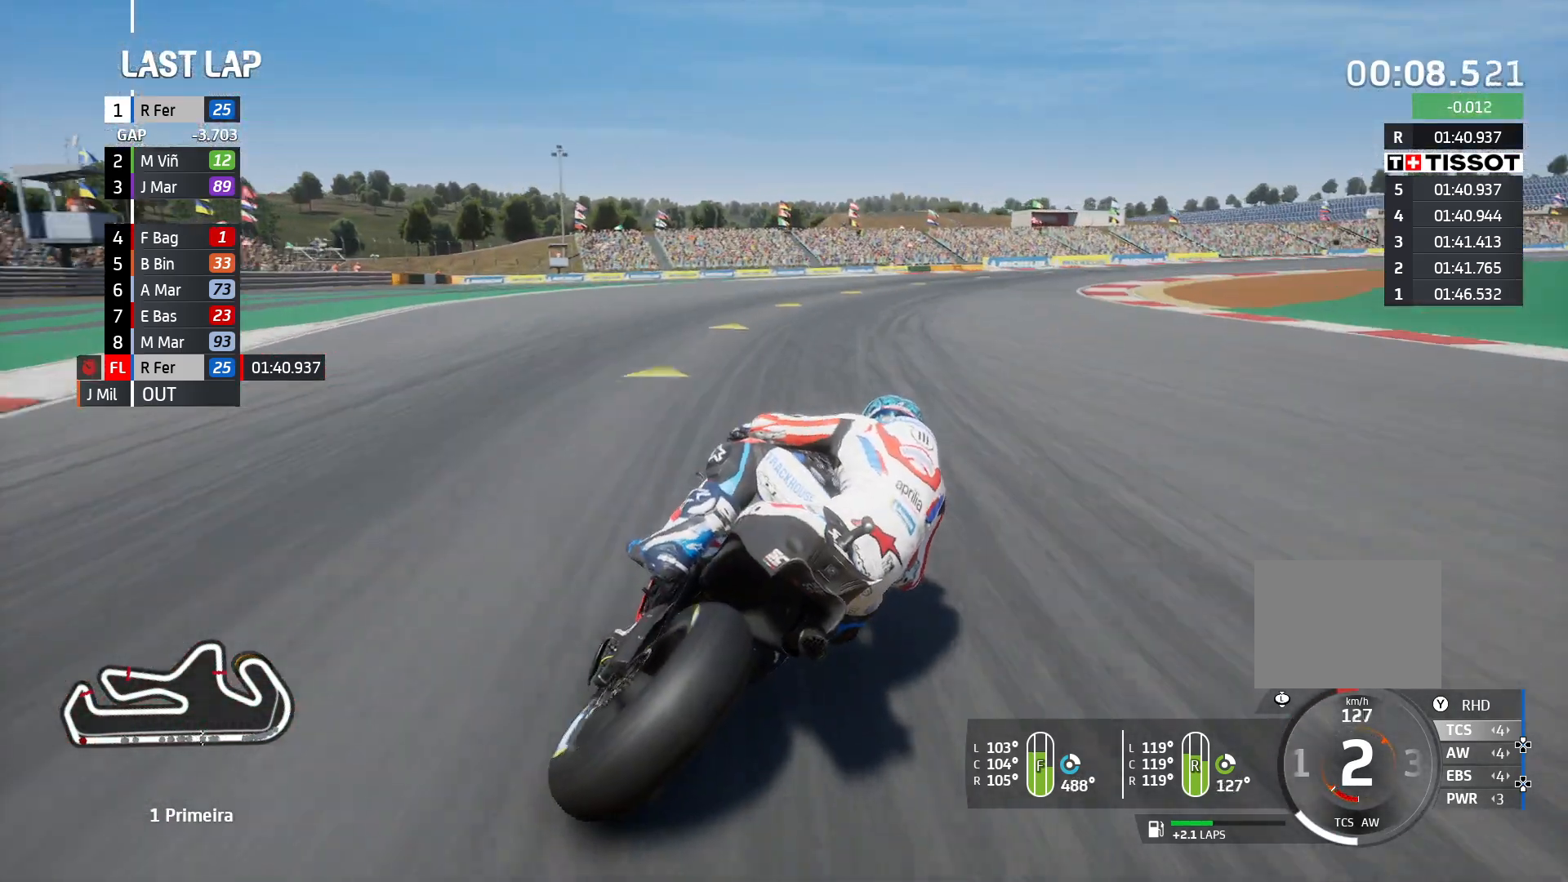
{"buttons": ["L2"], "left_stick": "center", "right_stick": "center", "events": []}
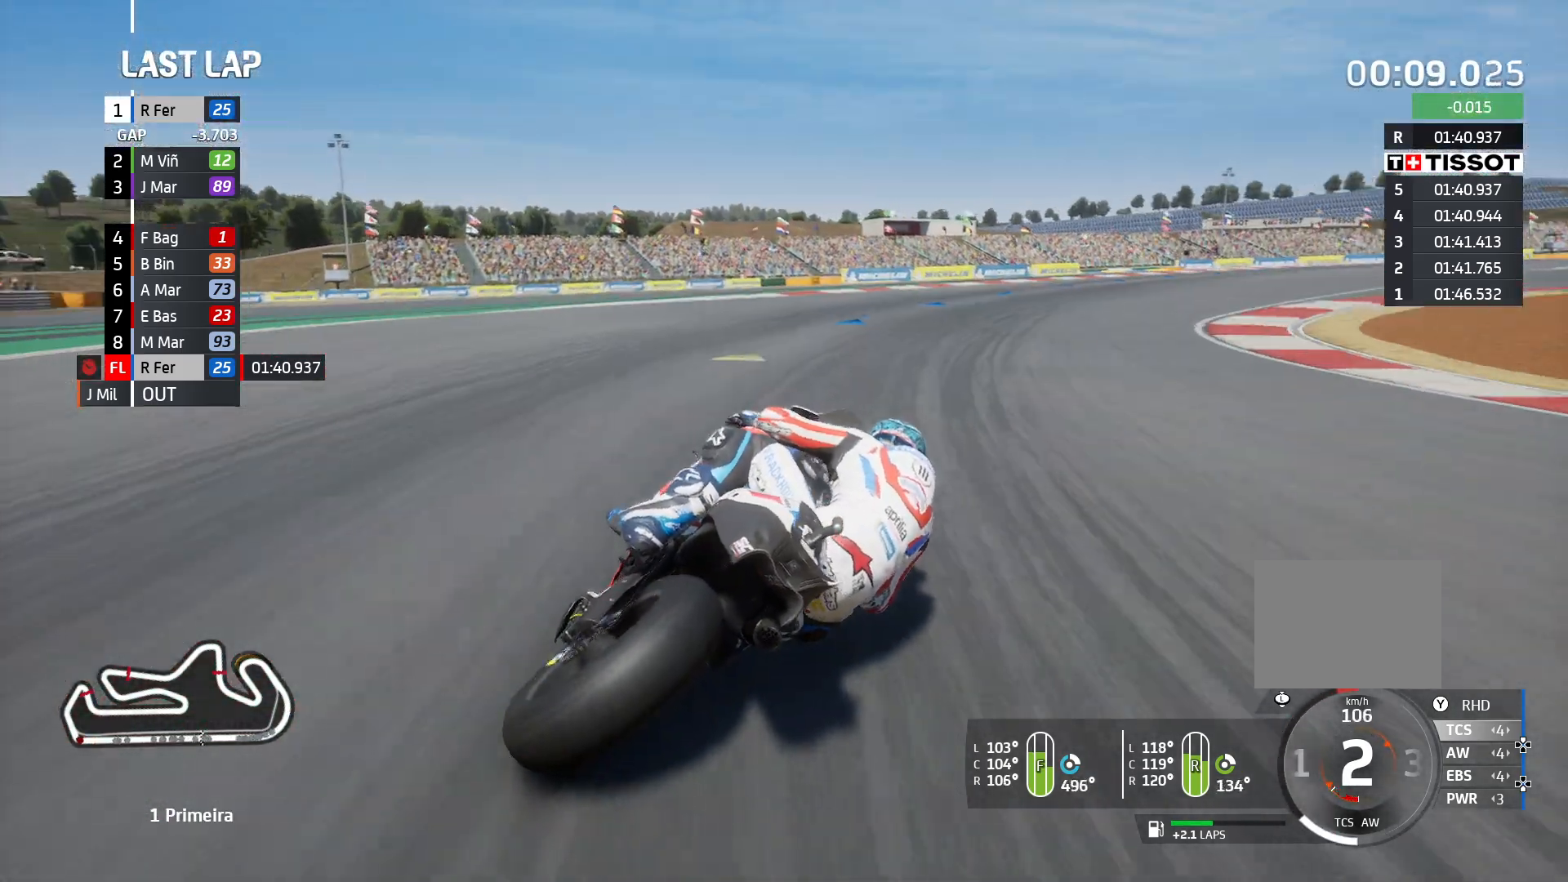
{"buttons": ["L2"], "left_stick": "center", "right_stick": "center", "events": []}
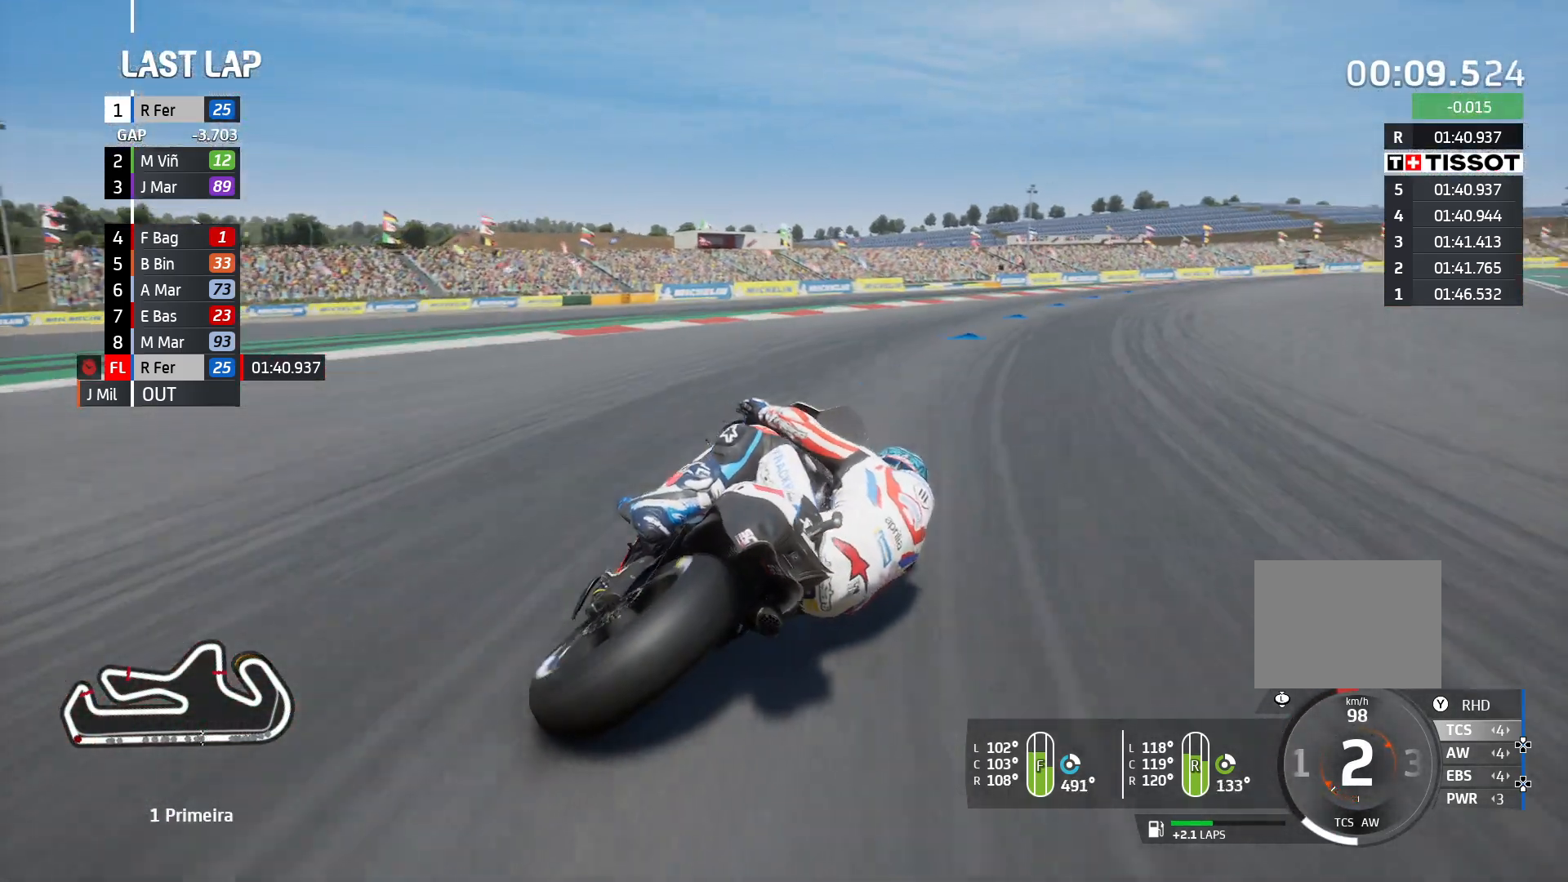
{"buttons": ["L2"], "left_stick": "center", "right_stick": "center", "events": []}
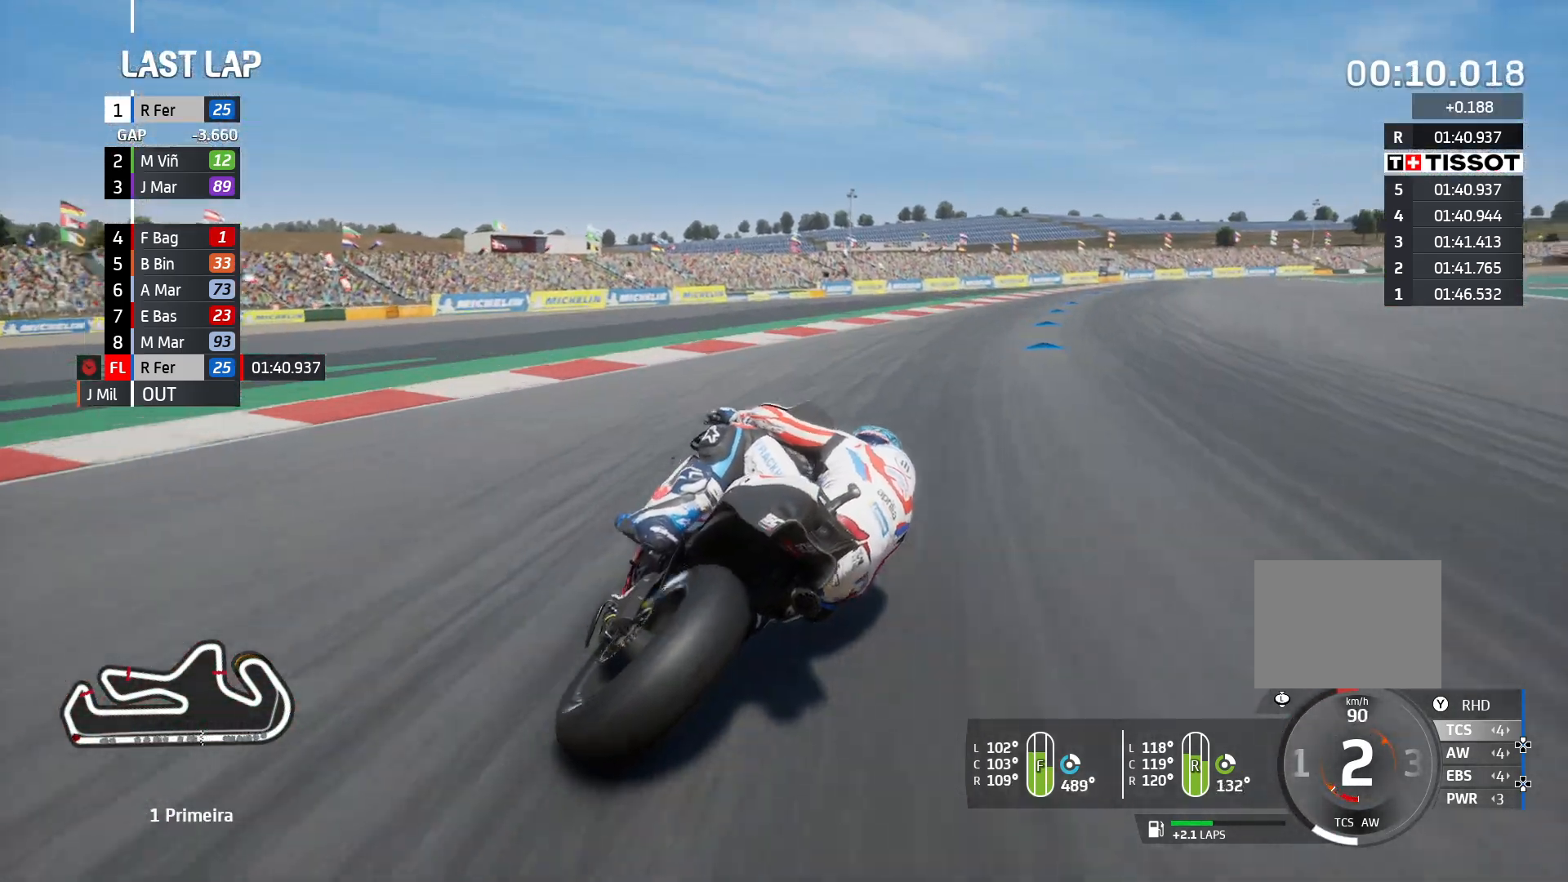
{"buttons": ["L2"], "left_stick": "center", "right_stick": "center", "events": []}